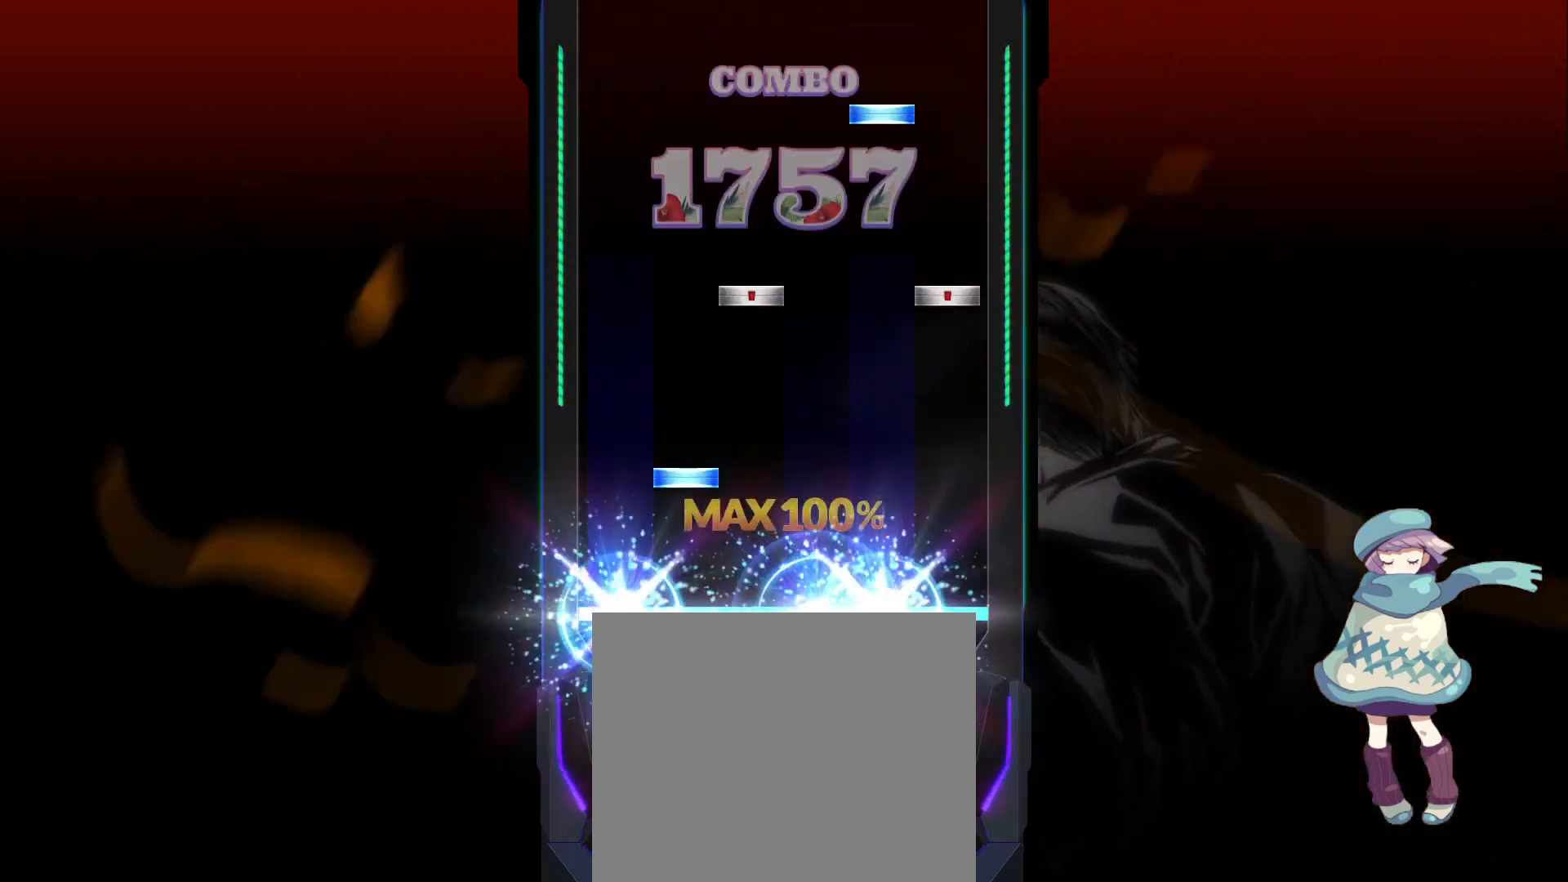
Gameplay with a controller (PlayStation layout); each line is a JSON object with the inputs held at the frame after it. "events" lists button and stick changes between this image and that frame as [ms after this image, input, new state], when the widget could be followed in between. Not read: right_stick.
{"buttons": [], "left_stick": "center", "events": [[50, "TRIANGLE", "up"], [67, "DPAD_LEFT", "up"], [133, "DPAD_UP", "down"], [217, "DPAD_UP", "up"], [267, "CIRCLE", "down"], [267, "DPAD_RIGHT", "down"], [350, "CIRCLE", "up"], [350, "DPAD_RIGHT", "up"], [433, "TRIANGLE", "down"], [500, "TRIANGLE", "up"]]}
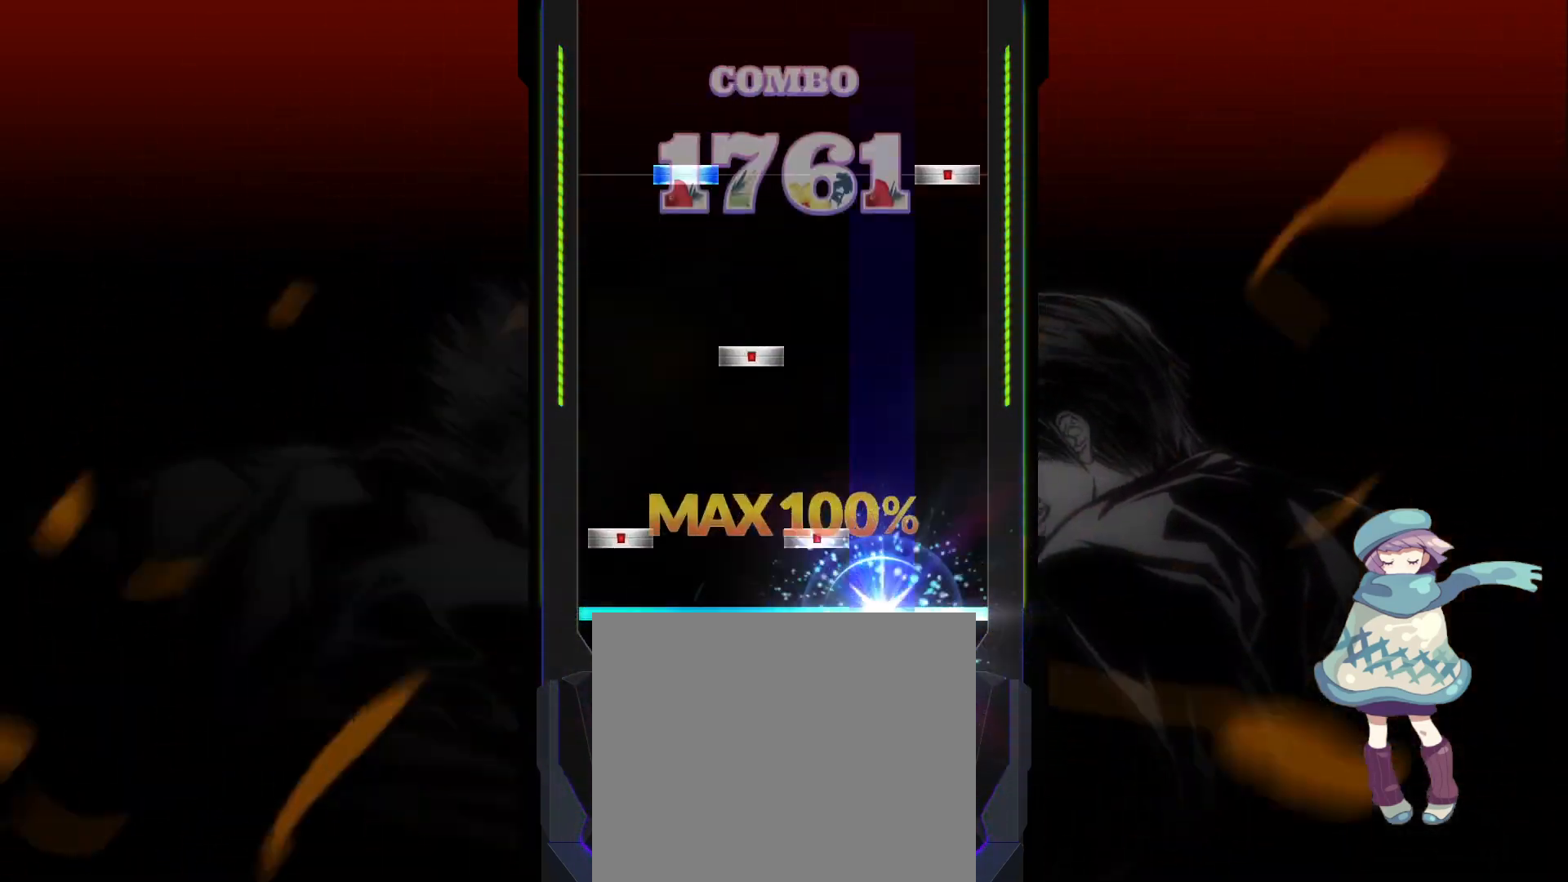
{"buttons": [], "left_stick": "center", "events": [[67, "SQUARE", "down"], [83, "DPAD_LEFT", "down"], [150, "DPAD_LEFT", "up"], [167, "SQUARE", "up"], [233, "DPAD_RIGHT", "down"], [300, "DPAD_RIGHT", "up"], [350, "CIRCLE", "down"], [383, "DPAD_UP", "down"], [433, "CIRCLE", "up"], [467, "DPAD_UP", "up"]]}
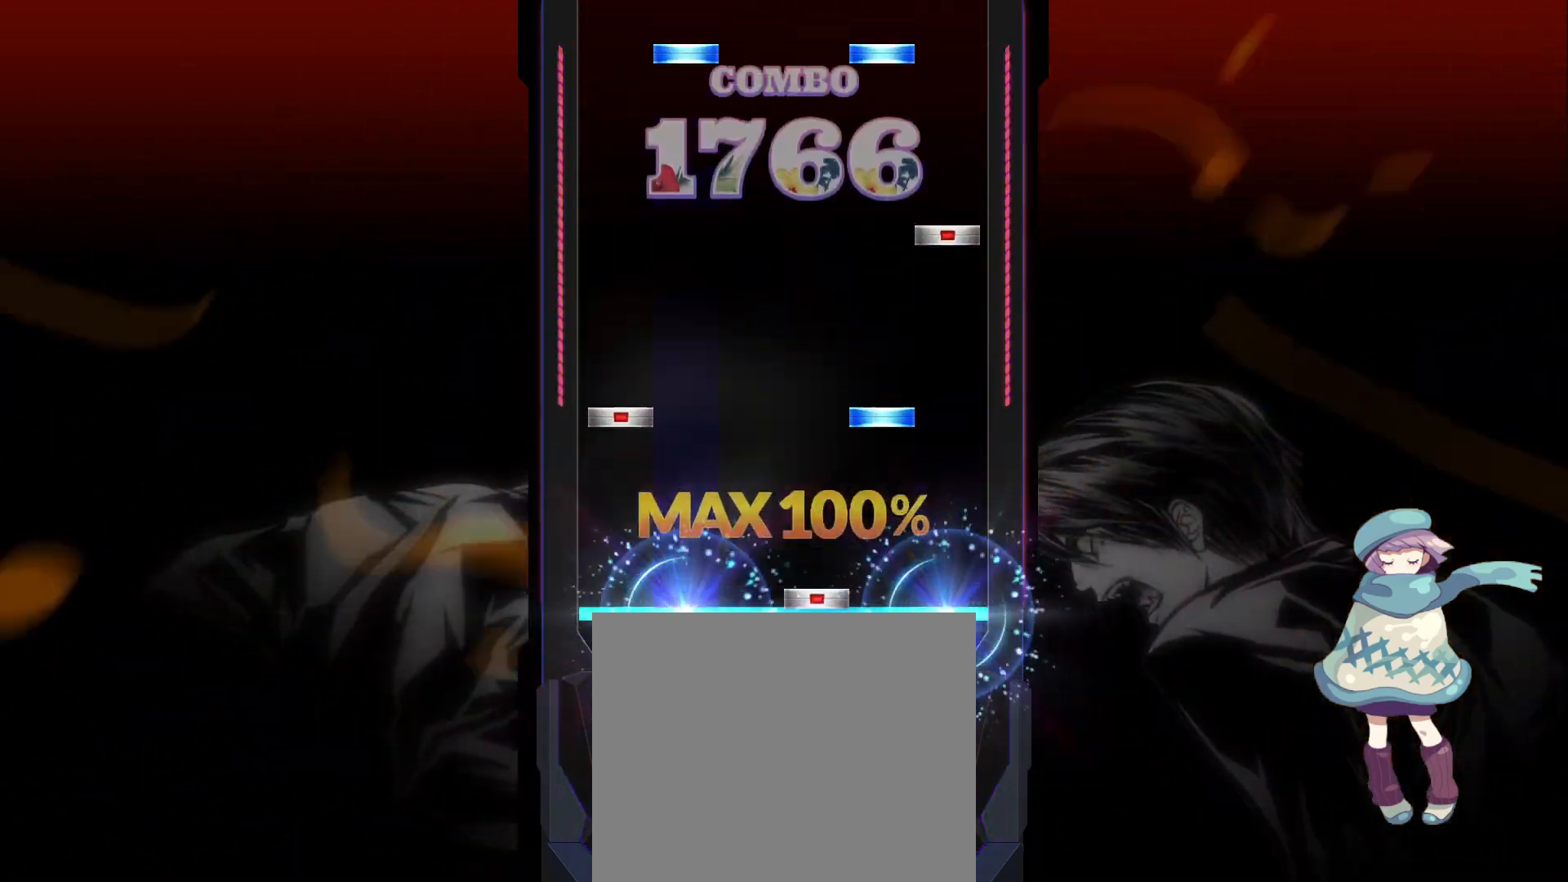
{"buttons": ["TRIANGLE", "DPAD_UP"], "left_stick": "center", "events": [[17, "SQUARE", "down"], [83, "SQUARE", "up"], [167, "TRIANGLE", "down"], [183, "DPAD_LEFT", "down"], [250, "TRIANGLE", "up"], [283, "DPAD_LEFT", "up"], [333, "CIRCLE", "down"], [417, "CIRCLE", "up"], [483, "DPAD_UP", "down"], [483, "TRIANGLE", "down"]]}
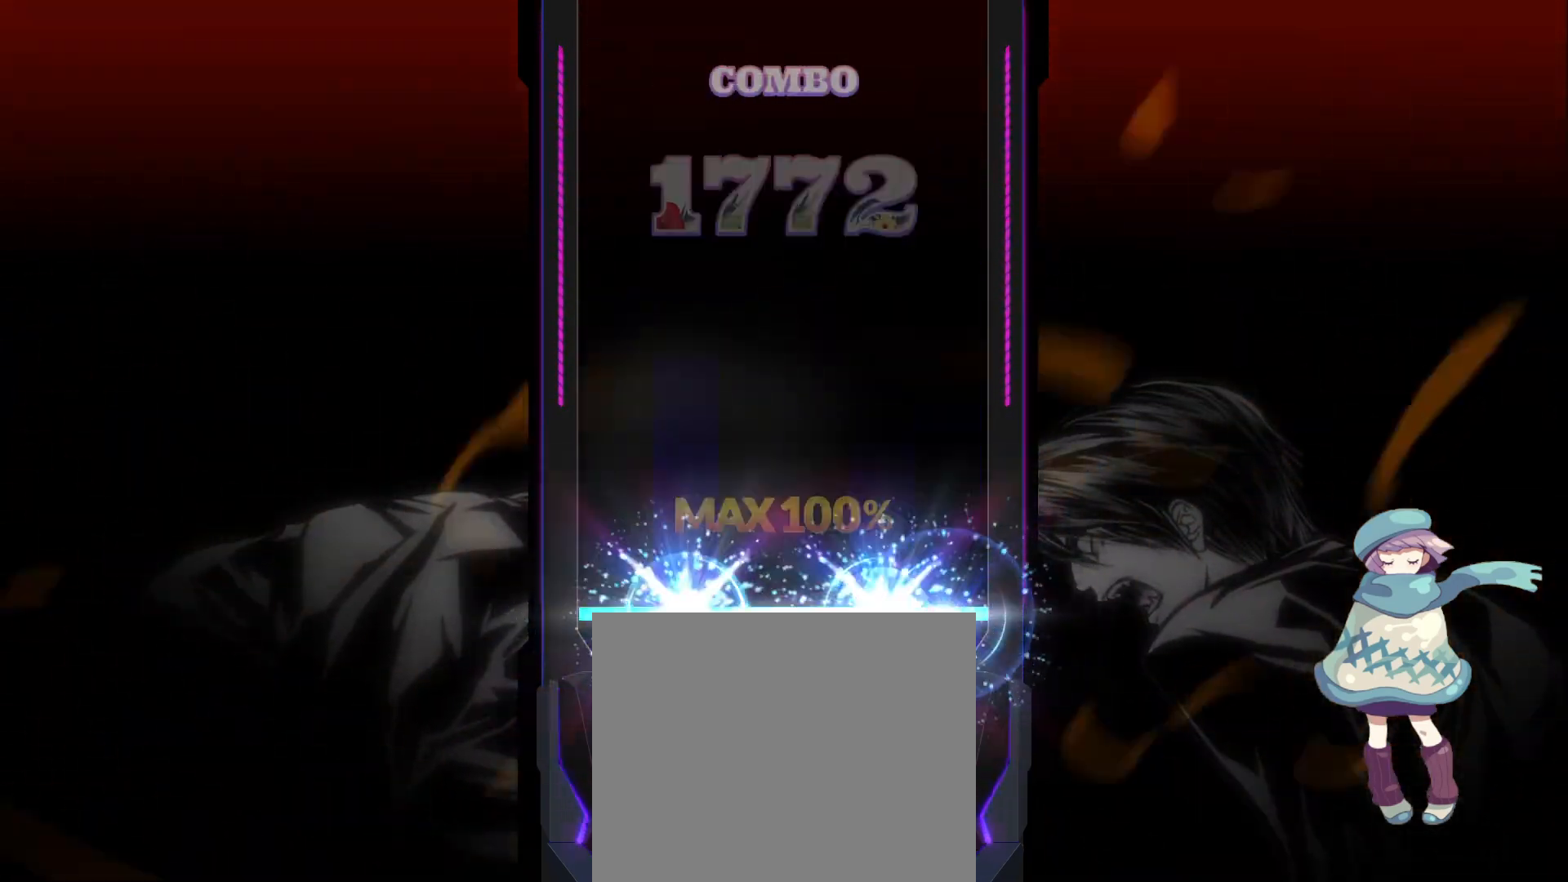
{"buttons": [], "left_stick": "center", "events": [[67, "DPAD_UP", "up"], [67, "TRIANGLE", "up"]]}
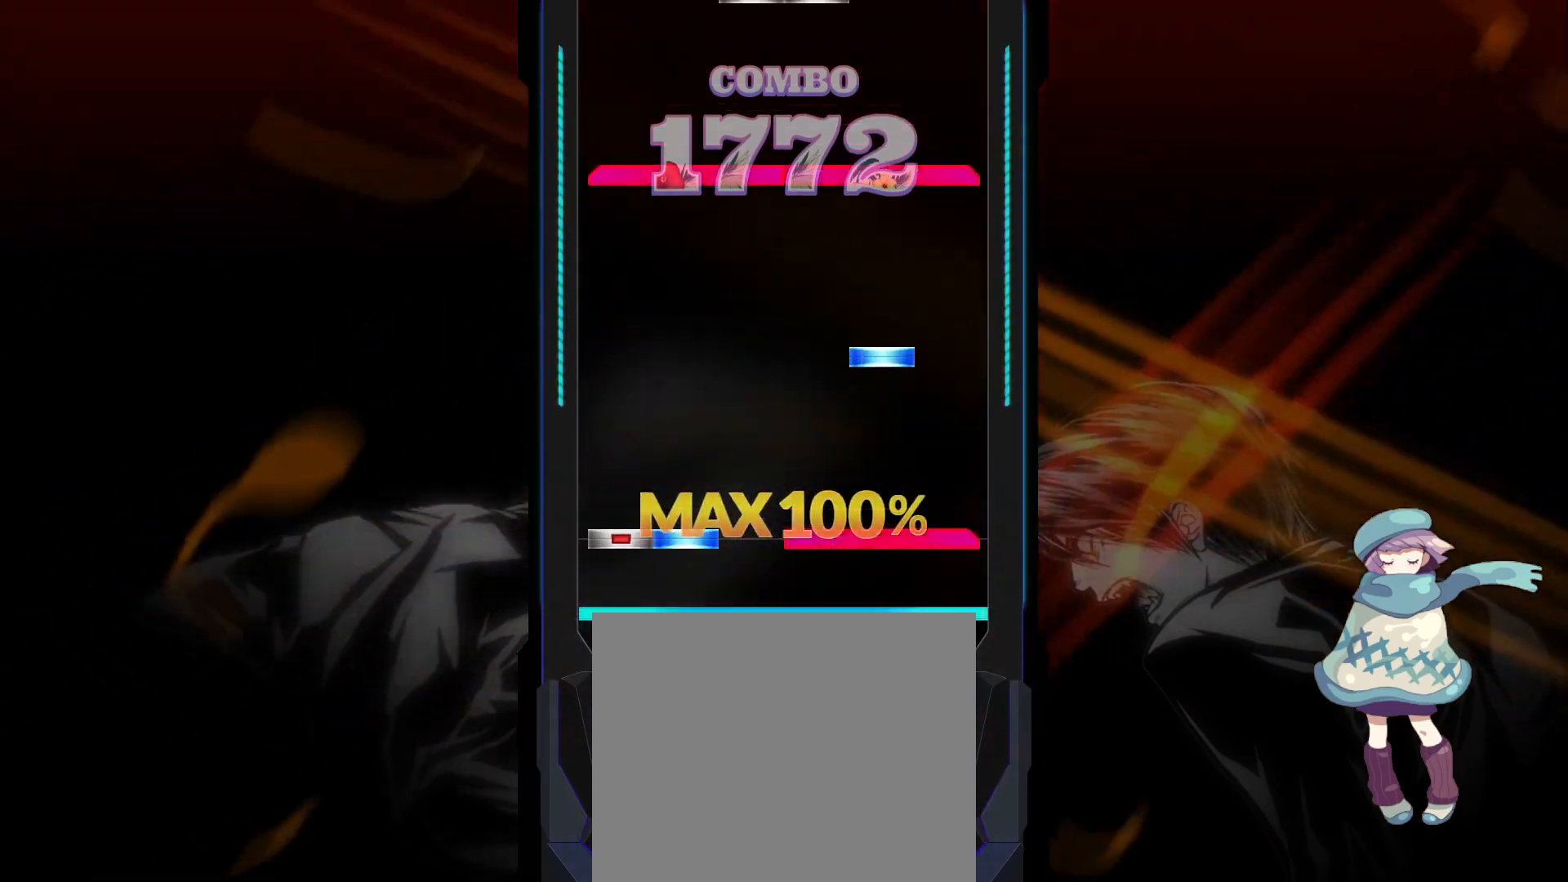
{"buttons": [], "left_stick": "center", "events": [[67, "DPAD_LEFT", "down"], [67, "DPAD_UP", "down"], [67, "R1", "down"], [150, "R1", "up"], [167, "DPAD_UP", "up"], [183, "DPAD_LEFT", "up"], [217, "TRIANGLE", "down"], [283, "TRIANGLE", "up"], [350, "L1", "down"], [367, "R1", "down"], [450, "L1", "up"], [450, "R1", "up"]]}
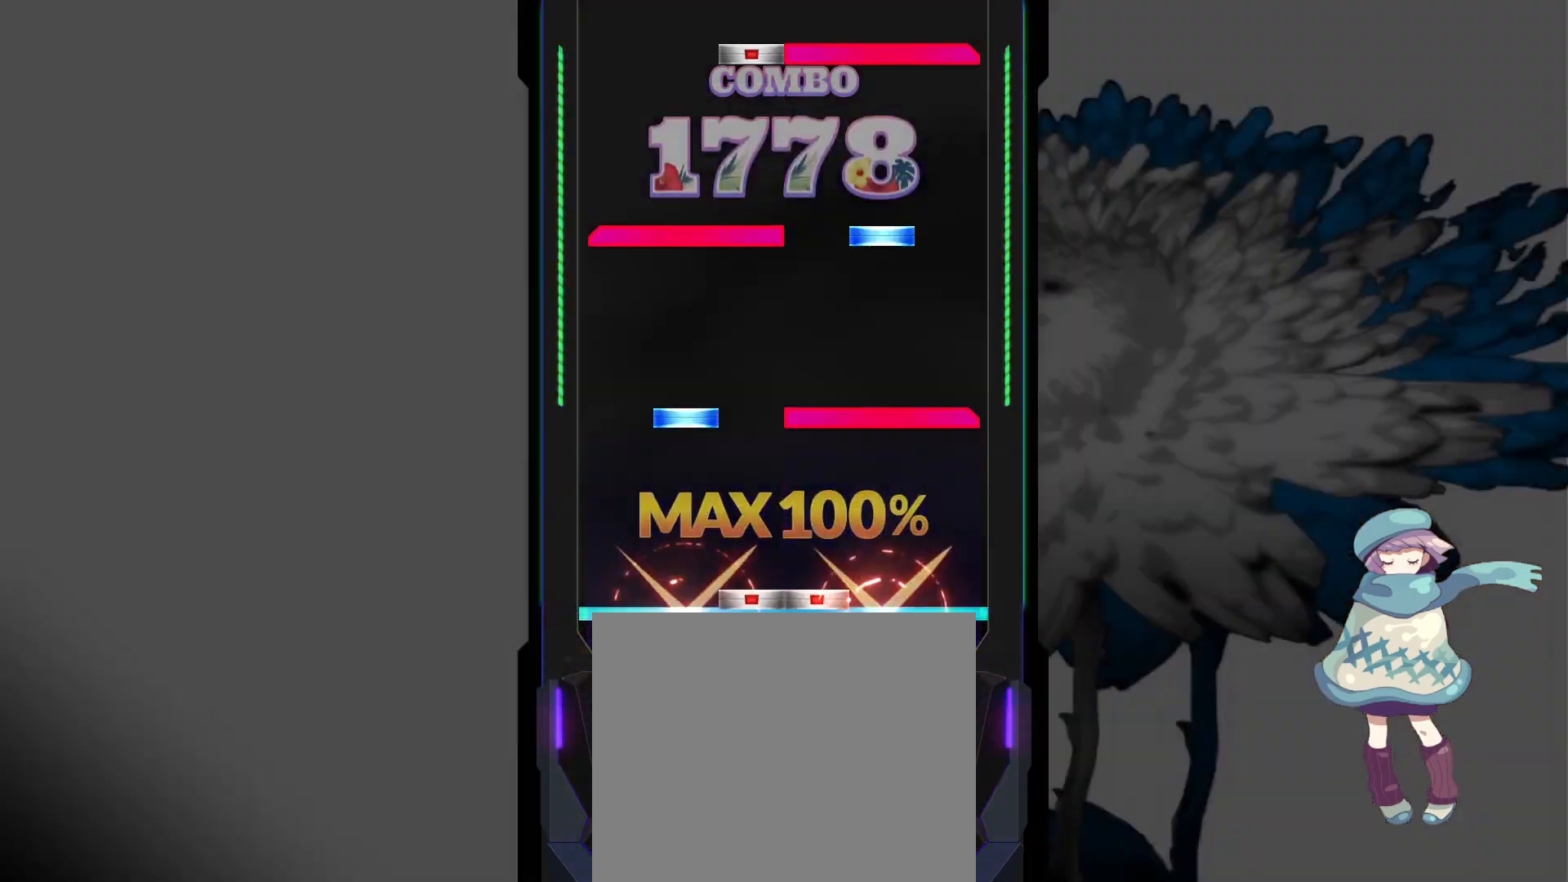
{"buttons": ["R1", "DPAD_RIGHT"], "left_stick": "center", "events": [[17, "DPAD_RIGHT", "down"], [33, "SQUARE", "down"], [83, "DPAD_RIGHT", "up"], [100, "SQUARE", "up"], [167, "R1", "down"], [183, "DPAD_UP", "down"], [250, "R1", "up"], [267, "DPAD_UP", "up"], [300, "TRIANGLE", "down"], [317, "L1", "down"], [400, "L1", "up"], [400, "TRIANGLE", "up"], [467, "R1", "down"], [483, "DPAD_RIGHT", "down"]]}
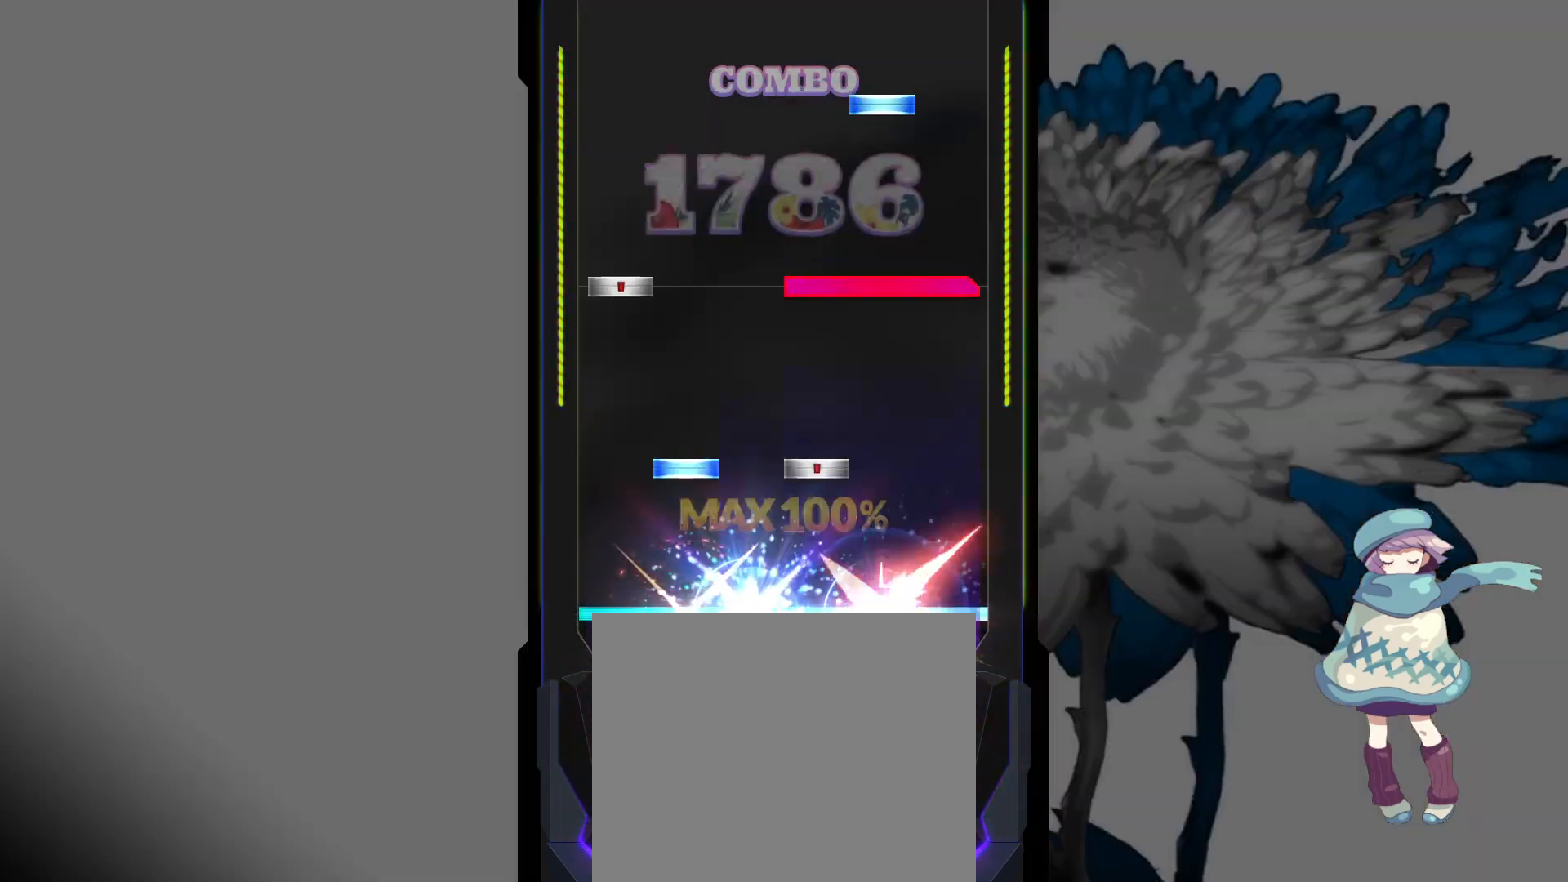
{"buttons": ["TRIANGLE"], "left_stick": "center", "events": [[50, "DPAD_RIGHT", "up"], [50, "R1", "up"], [117, "SQUARE", "down"], [133, "DPAD_UP", "down"], [200, "DPAD_UP", "up"], [200, "SQUARE", "up"], [283, "R1", "down"], [300, "DPAD_LEFT", "down"], [350, "R1", "up"], [383, "DPAD_LEFT", "up"], [417, "TRIANGLE", "down"]]}
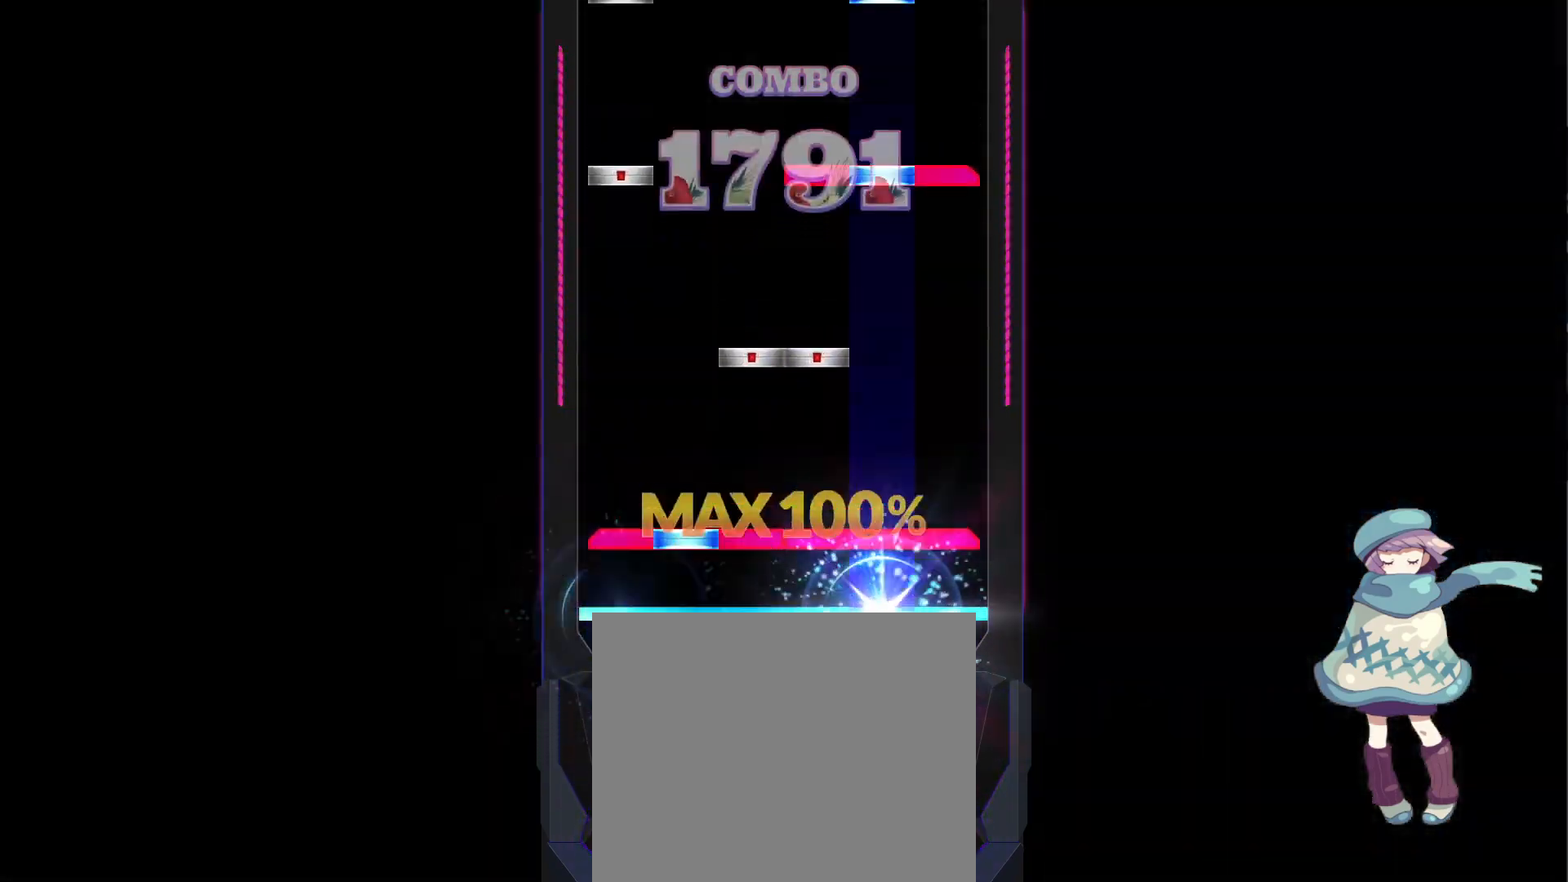
{"buttons": [], "left_stick": "center", "events": [[17, "TRIANGLE", "up"], [67, "L1", "down"], [83, "DPAD_UP", "down"], [83, "R1", "down"], [150, "DPAD_UP", "up"], [150, "R1", "up"], [167, "L1", "up"], [217, "DPAD_RIGHT", "down"], [217, "SQUARE", "down"], [283, "SQUARE", "up"], [300, "DPAD_RIGHT", "up"], [367, "R1", "down"], [383, "DPAD_LEFT", "down"], [383, "TRIANGLE", "down"], [450, "R1", "up"], [450, "TRIANGLE", "up"], [467, "DPAD_LEFT", "up"]]}
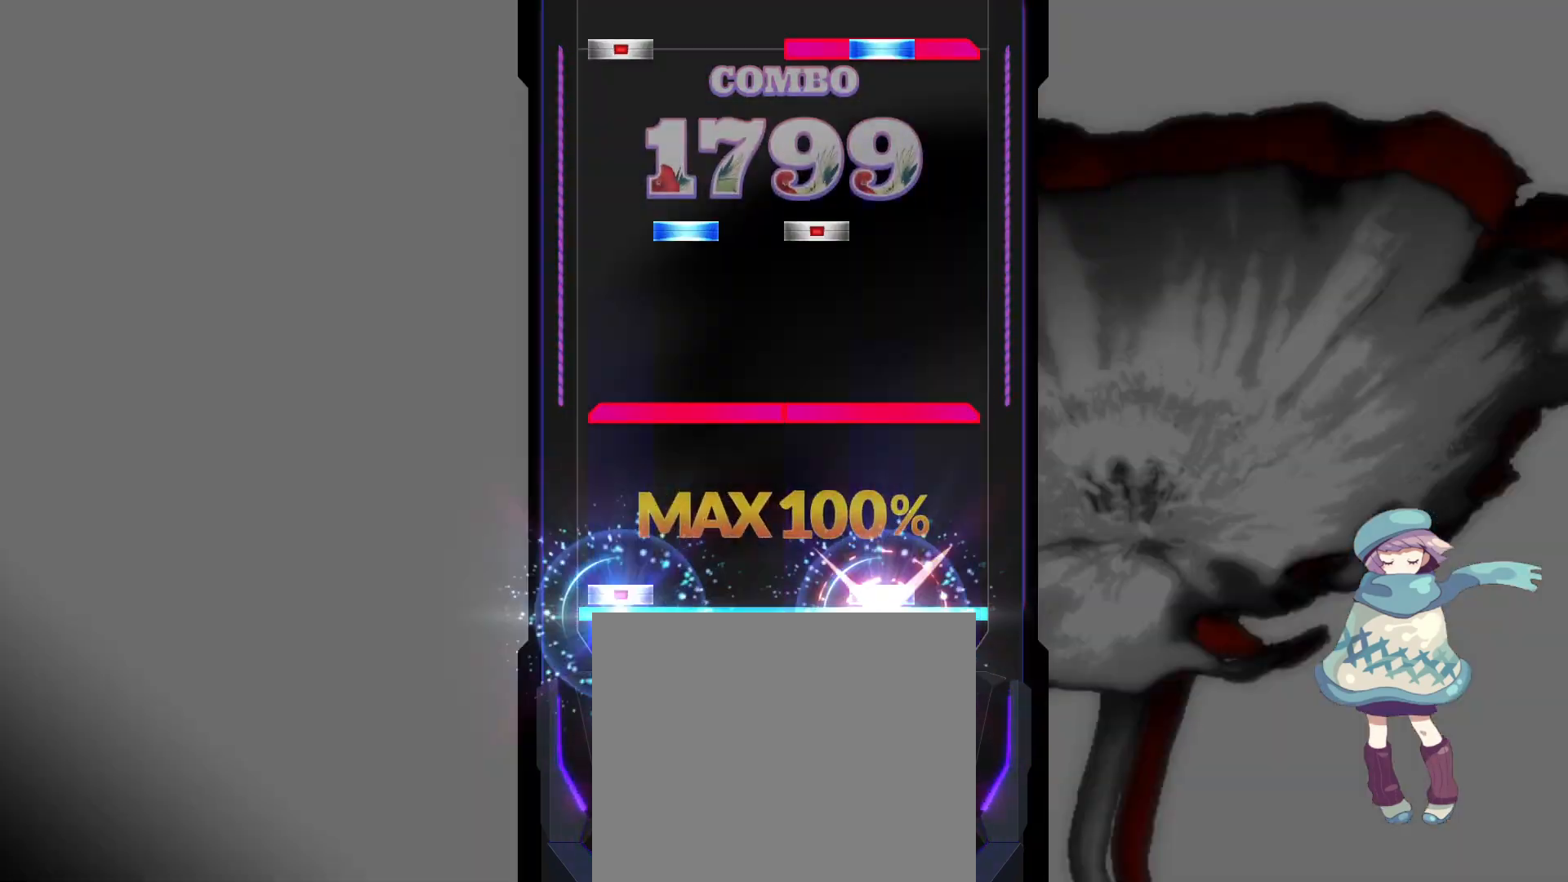
{"buttons": ["TRIANGLE", "R1", "DPAD_LEFT"], "left_stick": "center", "events": [[17, "DPAD_LEFT", "down"], [17, "TRIANGLE", "down"], [117, "DPAD_LEFT", "up"], [117, "TRIANGLE", "up"], [167, "L1", "down"], [167, "R1", "down"], [250, "R1", "up"], [267, "L1", "up"], [300, "SQUARE", "down"], [333, "DPAD_UP", "down"], [367, "SQUARE", "up"], [400, "DPAD_UP", "up"], [467, "DPAD_LEFT", "down"], [467, "R1", "down"], [467, "TRIANGLE", "down"]]}
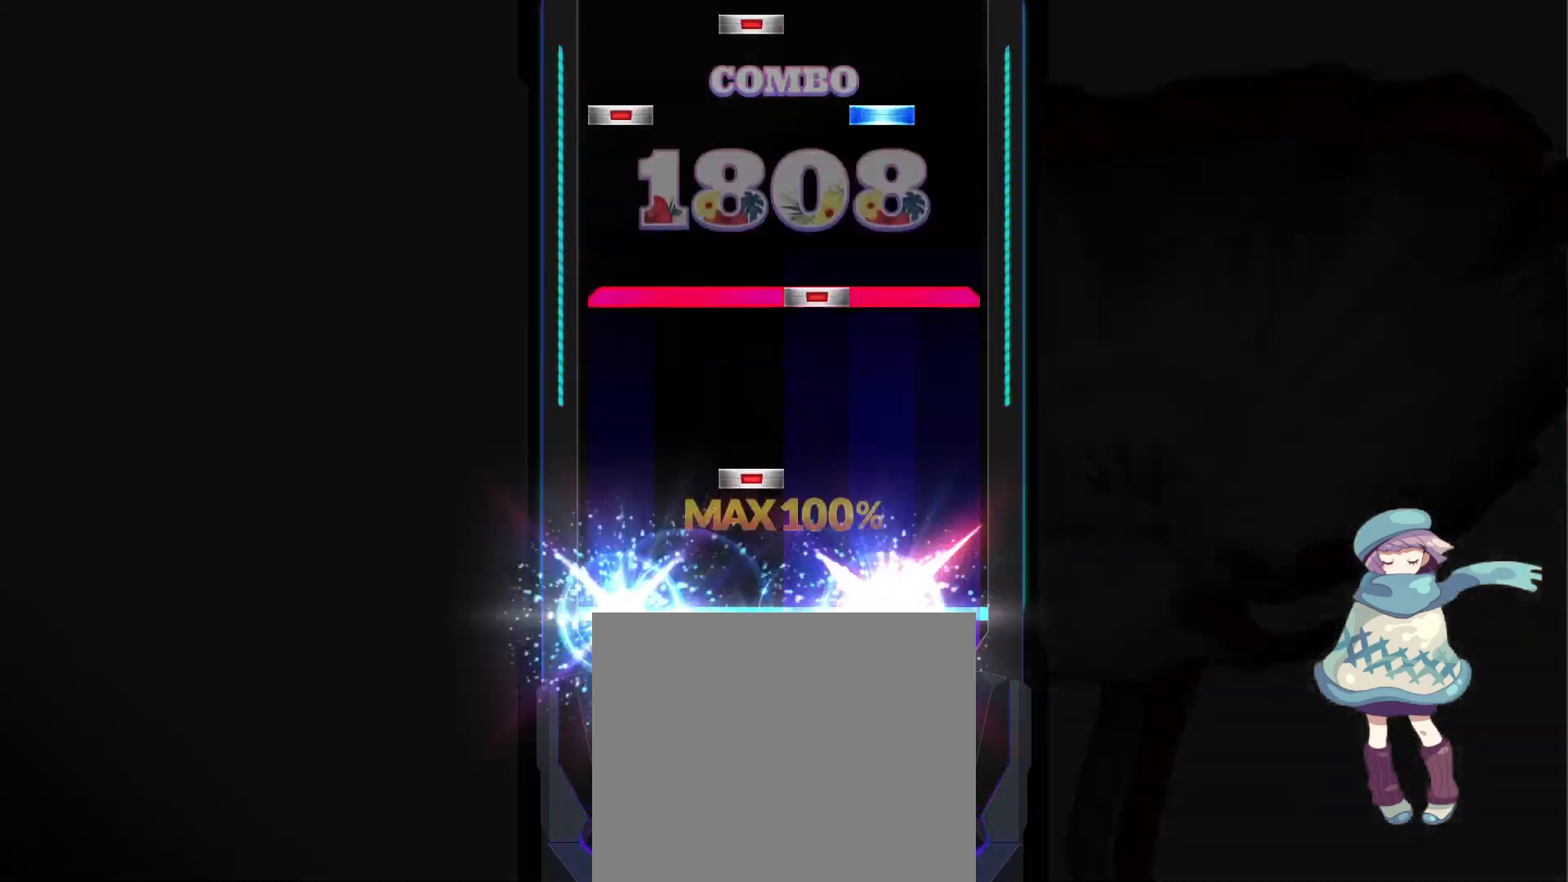
{"buttons": [], "left_stick": "center", "events": [[50, "DPAD_LEFT", "up"], [67, "R1", "up"], [67, "TRIANGLE", "up"], [117, "DPAD_RIGHT", "down"], [200, "DPAD_RIGHT", "up"], [250, "L1", "down"], [267, "R1", "down"], [267, "SQUARE", "down"], [333, "R1", "up"], [333, "SQUARE", "up"], [350, "L1", "up"], [383, "DPAD_LEFT", "down"], [417, "TRIANGLE", "down"], [483, "DPAD_LEFT", "up"], [500, "TRIANGLE", "up"]]}
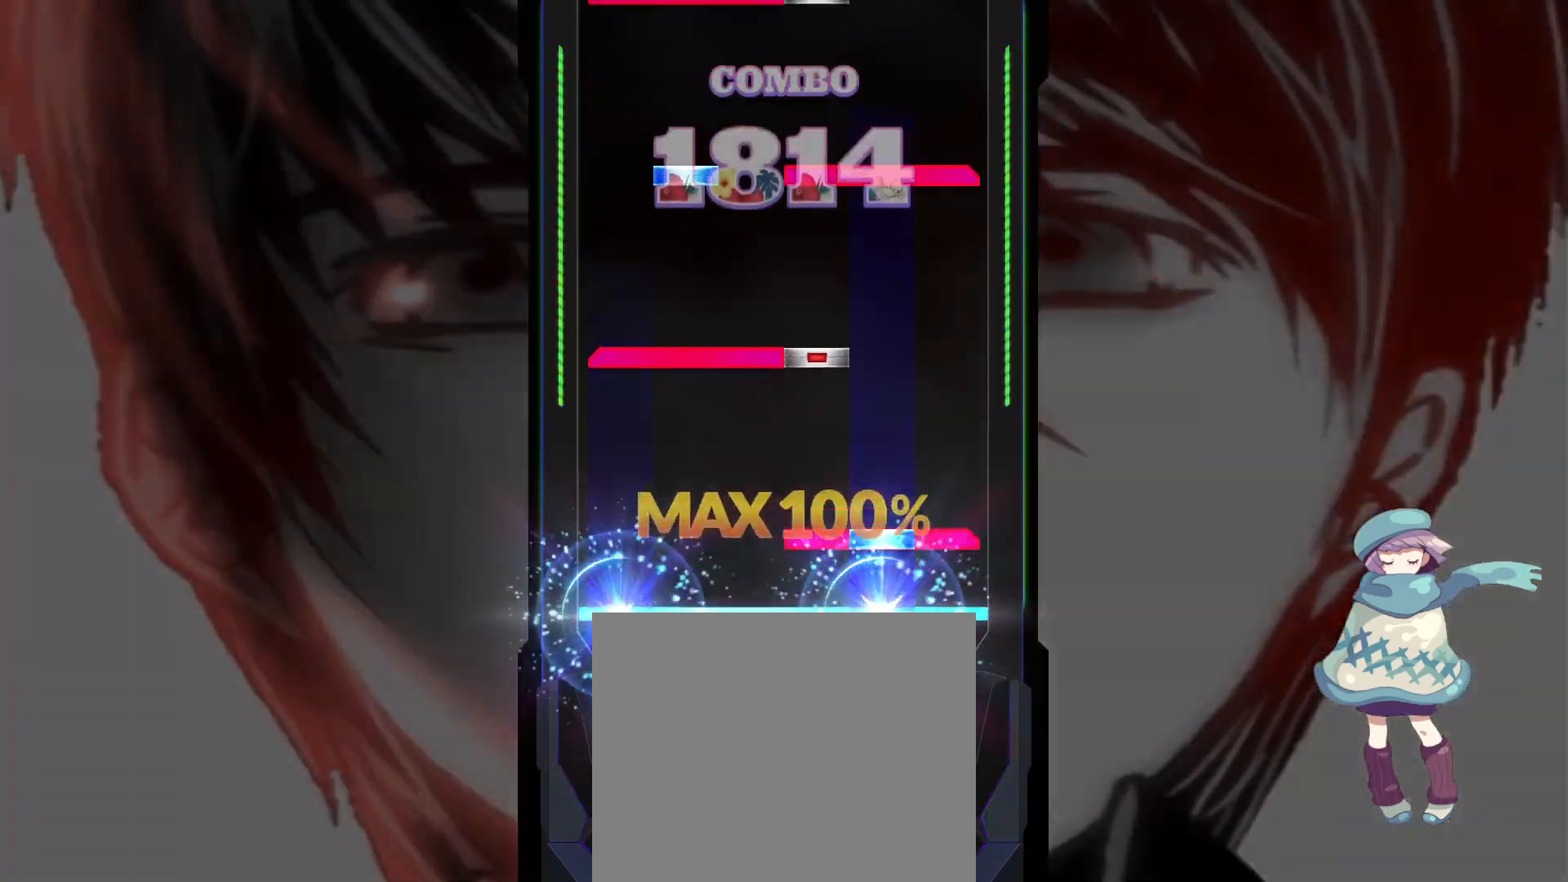
{"buttons": [], "left_stick": "center", "events": [[33, "DPAD_RIGHT", "down"], [67, "R1", "down"], [67, "TRIANGLE", "down"], [100, "DPAD_RIGHT", "up"], [150, "R1", "up"], [150, "TRIANGLE", "up"], [217, "L1", "down"], [217, "SQUARE", "down"], [300, "SQUARE", "up"], [317, "L1", "up"], [367, "R1", "down"], [383, "DPAD_UP", "down"], [433, "R1", "up"], [450, "DPAD_UP", "up"]]}
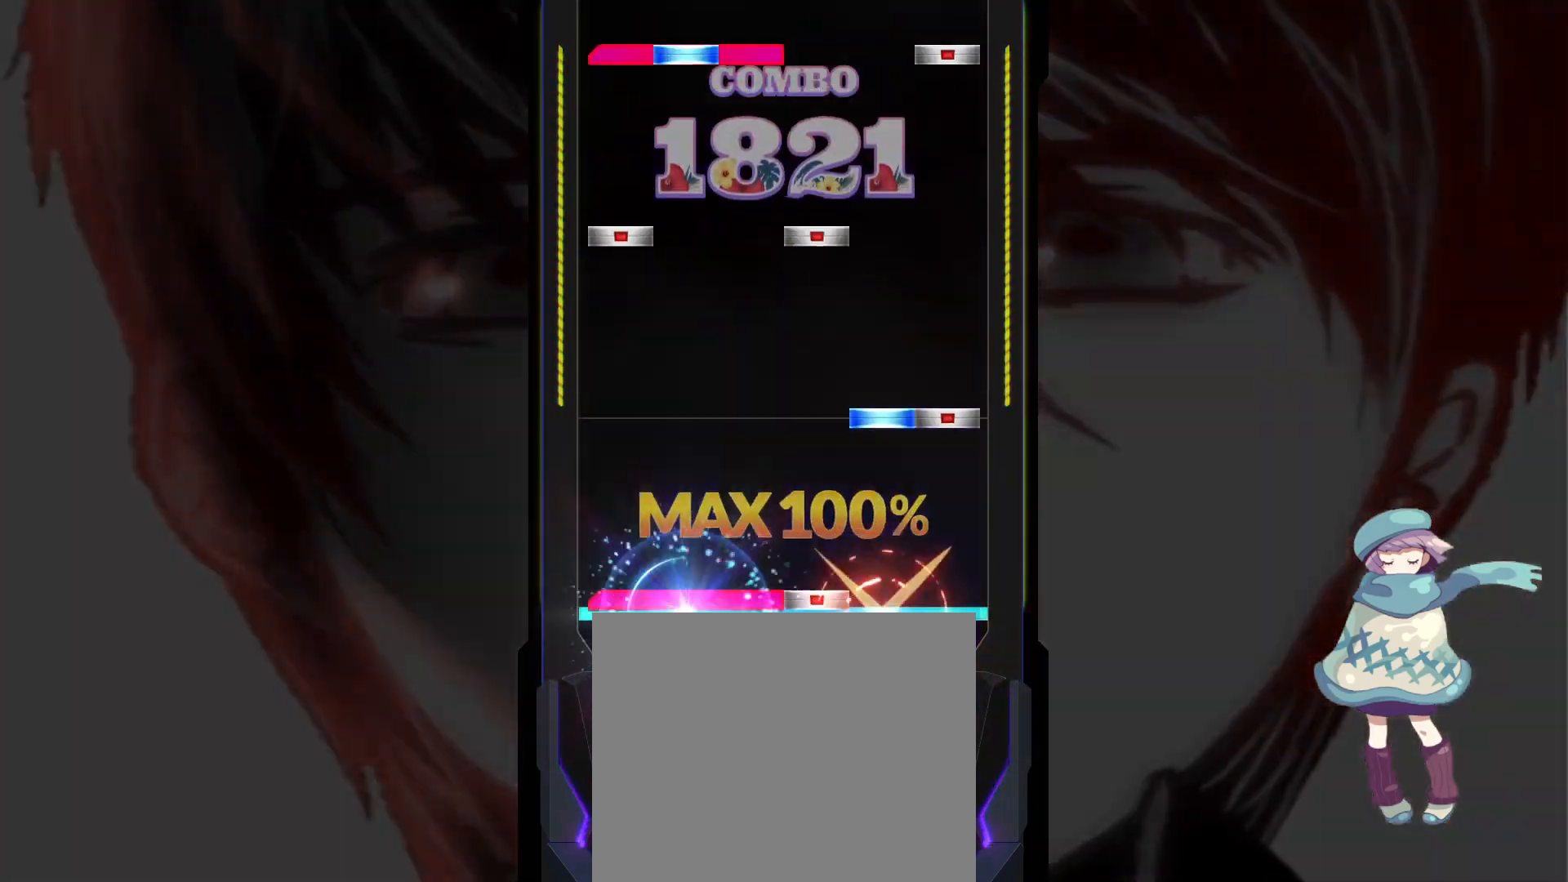
{"buttons": ["CIRCLE", "L1", "DPAD_UP"], "left_stick": "center", "events": [[17, "L1", "down"], [17, "SQUARE", "down"], [67, "SQUARE", "up"], [100, "L1", "up"], [167, "CIRCLE", "down"], [167, "TRIANGLE", "down"], [250, "CIRCLE", "up"], [250, "TRIANGLE", "up"], [317, "DPAD_LEFT", "down"], [317, "SQUARE", "down"], [367, "SQUARE", "up"], [400, "DPAD_LEFT", "up"], [467, "CIRCLE", "down"], [483, "DPAD_UP", "down"], [483, "L1", "down"]]}
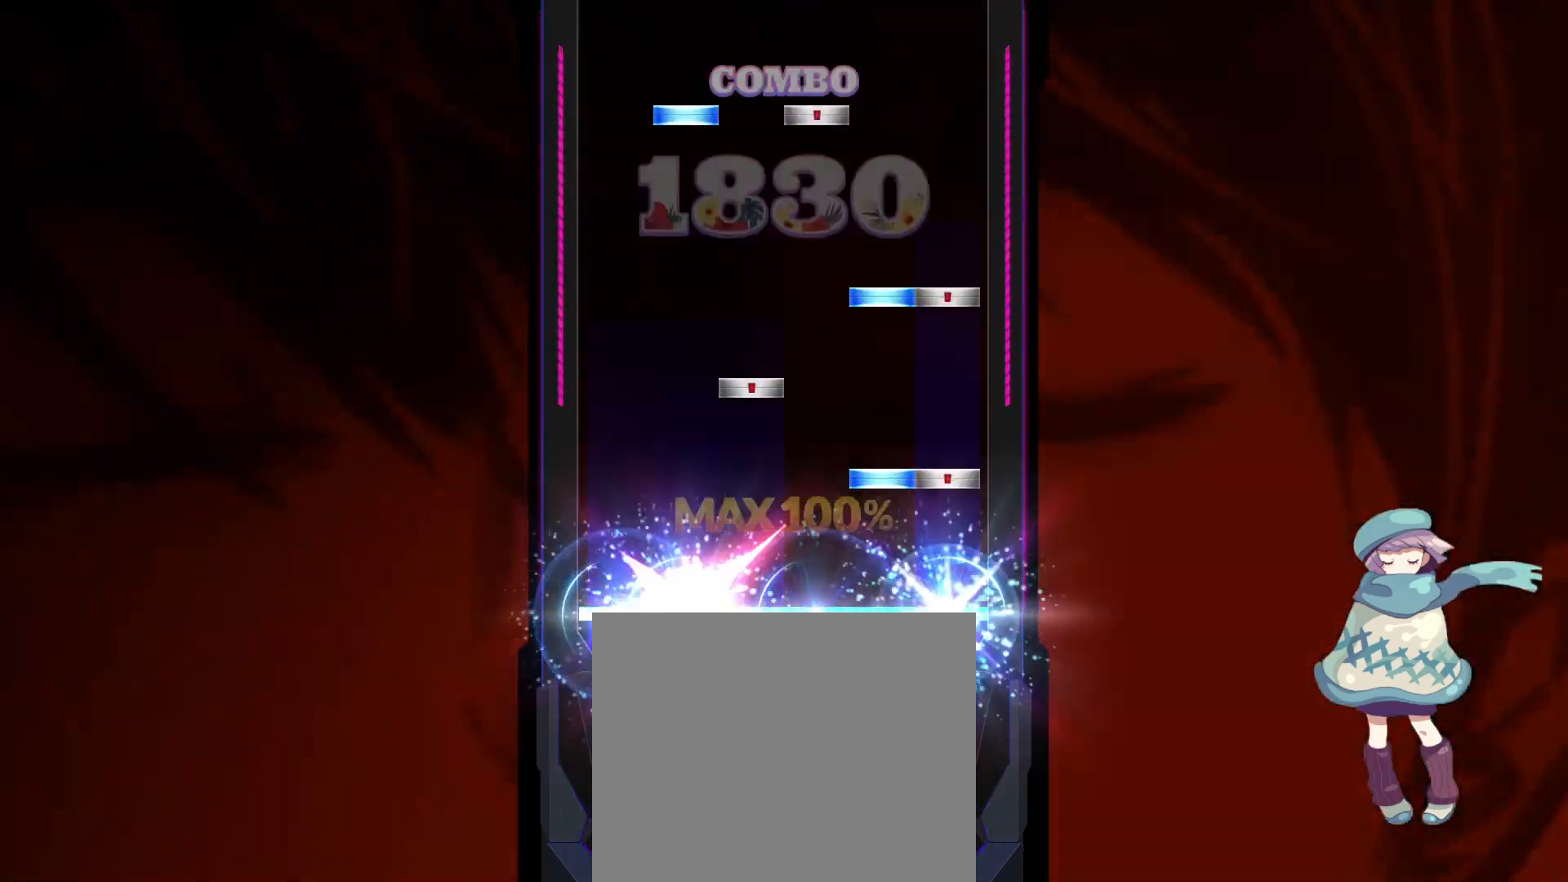
{"buttons": [], "left_stick": "center", "events": [[33, "CIRCLE", "up"], [67, "DPAD_UP", "up"], [83, "L1", "up"], [117, "CIRCLE", "down"], [117, "TRIANGLE", "down"], [183, "TRIANGLE", "up"], [200, "DPAD_RIGHT", "down"], [217, "CIRCLE", "up"], [250, "CIRCLE", "down"], [250, "TRIANGLE", "down"], [300, "DPAD_RIGHT", "up"], [317, "TRIANGLE", "up"], [350, "CIRCLE", "up"], [400, "SQUARE", "down"], [417, "DPAD_UP", "down"], [483, "SQUARE", "up"], [500, "DPAD_UP", "up"]]}
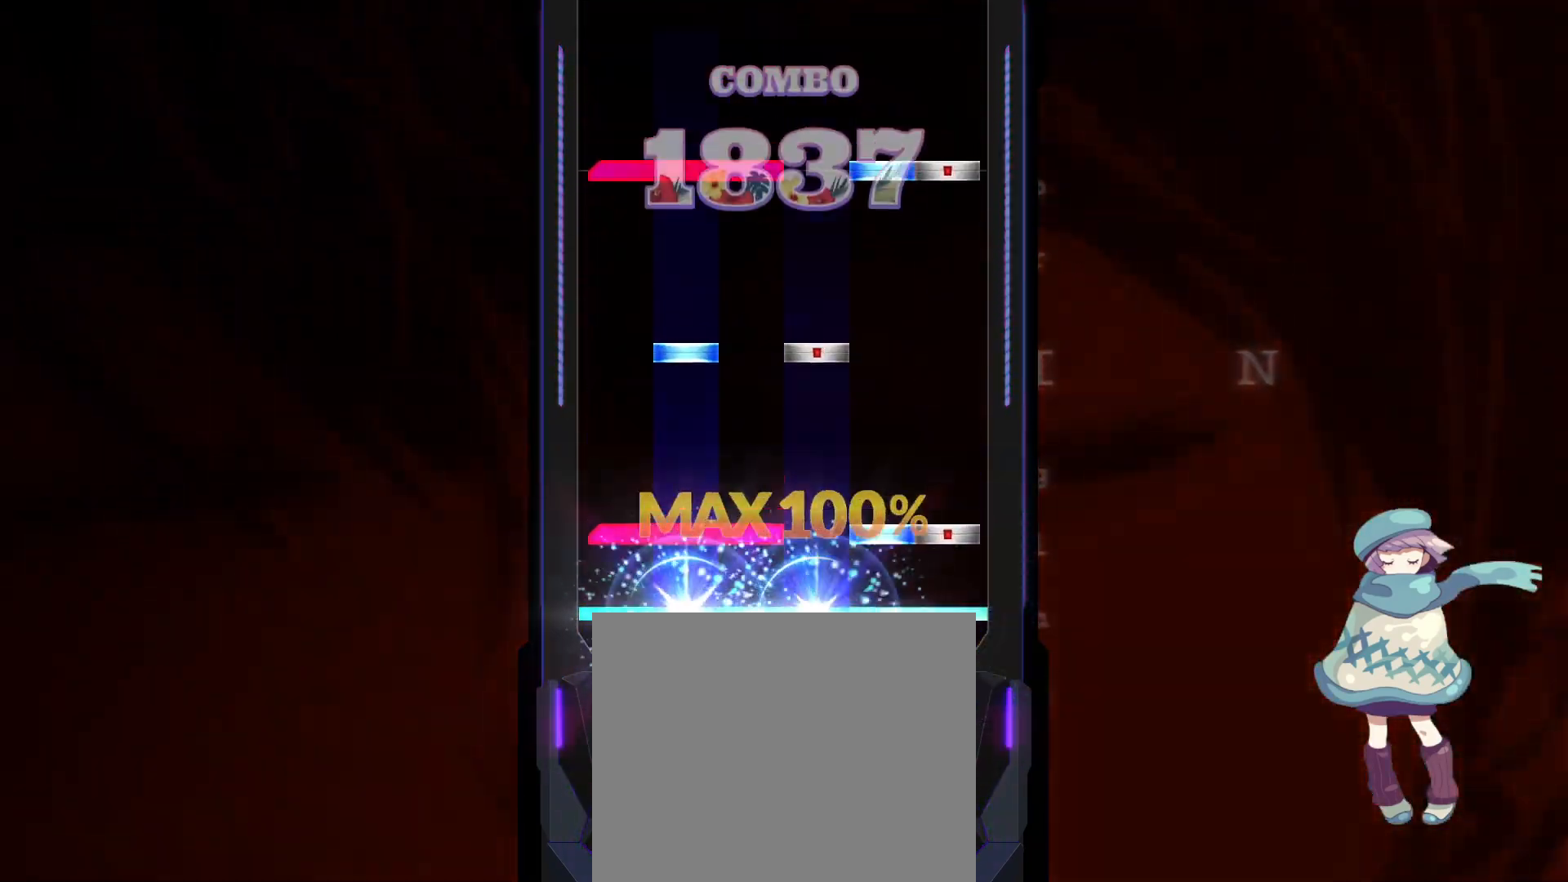
{"buttons": [], "left_stick": "center", "events": [[67, "CIRCLE", "down"], [67, "L1", "down"], [67, "TRIANGLE", "down"], [167, "CIRCLE", "up"], [167, "TRIANGLE", "up"], [183, "L1", "up"], [217, "SQUARE", "down"], [250, "DPAD_UP", "down"], [283, "SQUARE", "up"], [317, "DPAD_UP", "up"], [367, "CIRCLE", "down"], [367, "L1", "down"], [367, "TRIANGLE", "down"], [450, "TRIANGLE", "up"], [467, "CIRCLE", "up"], [467, "L1", "up"]]}
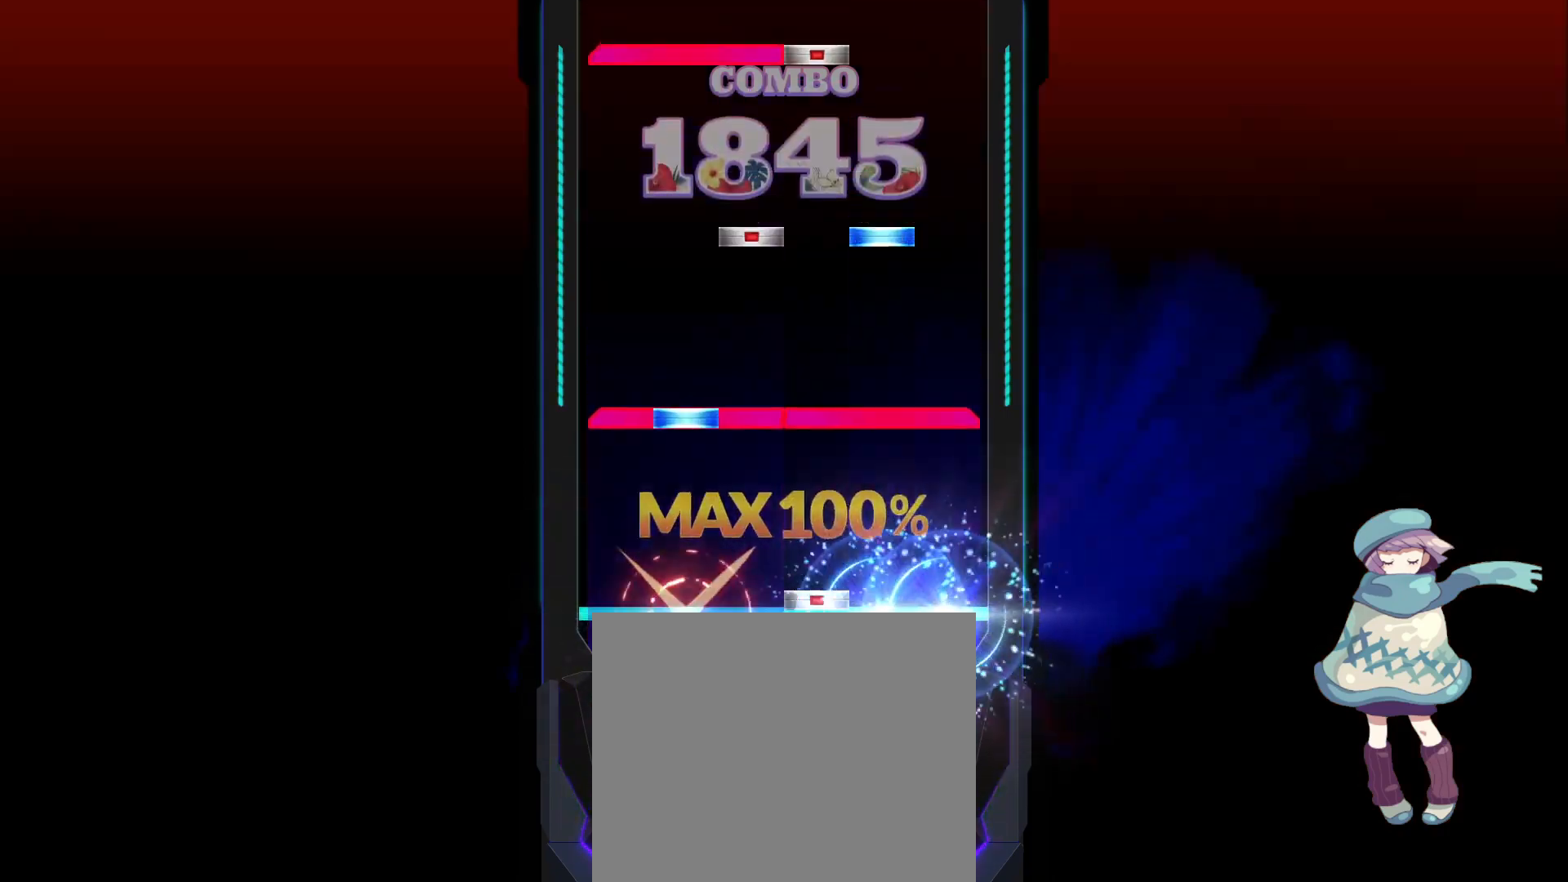
{"buttons": ["SQUARE", "L1"], "left_stick": "center", "events": [[17, "SQUARE", "down"], [83, "SQUARE", "up"], [167, "L1", "down"], [183, "DPAD_UP", "down"], [183, "R1", "down"], [233, "DPAD_UP", "up"], [233, "R1", "up"], [250, "L1", "up"], [317, "DPAD_RIGHT", "down"], [317, "TRIANGLE", "down"], [383, "TRIANGLE", "up"], [400, "DPAD_RIGHT", "up"], [450, "L1", "down"], [467, "SQUARE", "down"]]}
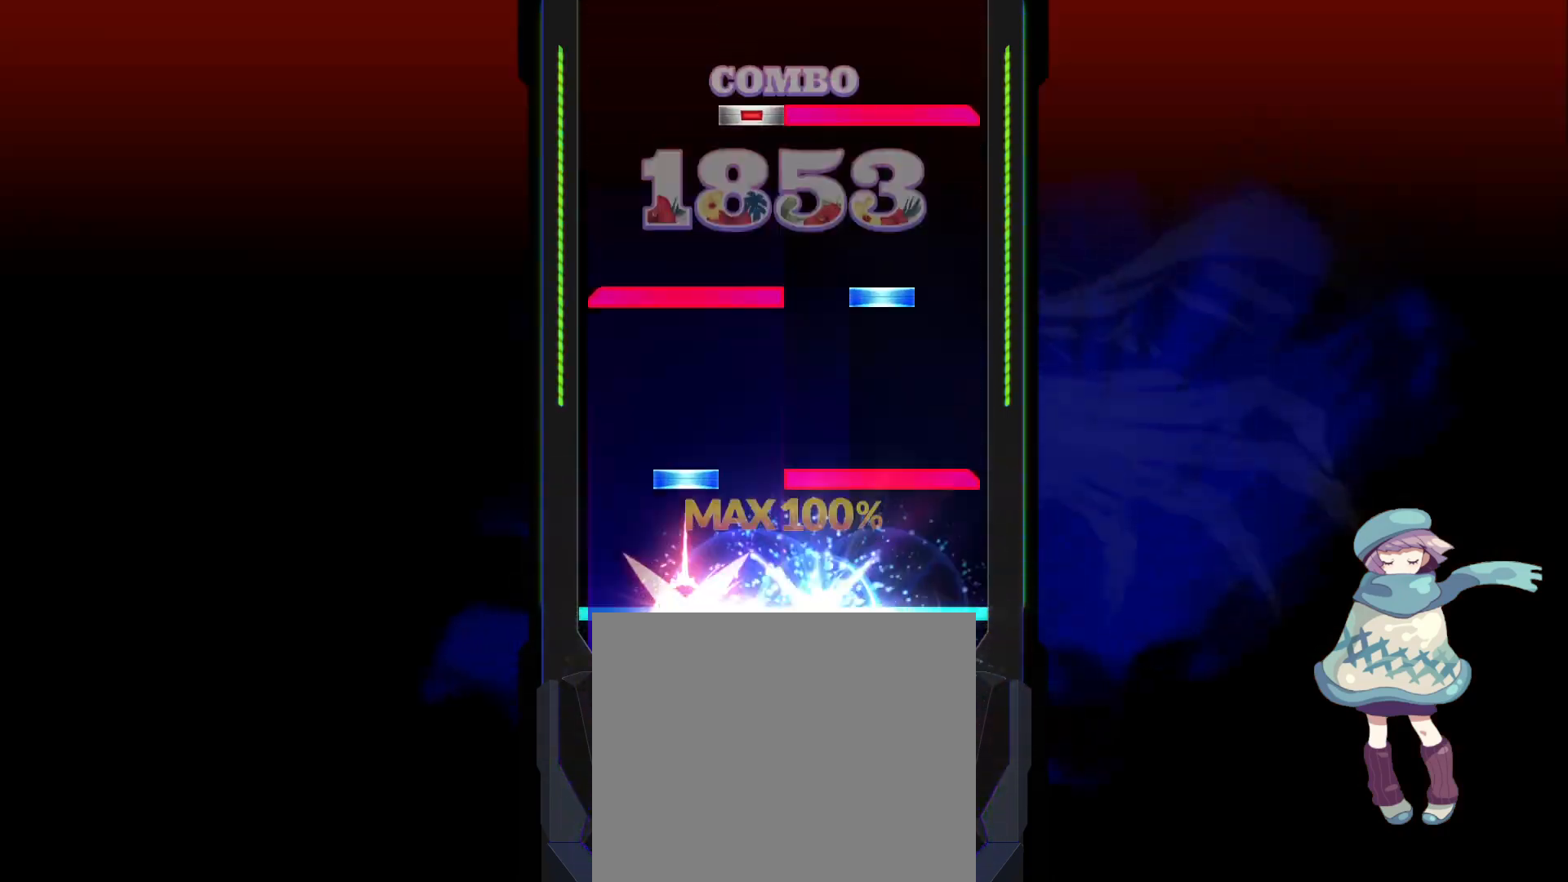
{"buttons": [], "left_stick": "center", "events": [[33, "SQUARE", "up"], [50, "L1", "up"], [117, "DPAD_UP", "down"], [117, "R1", "down"], [183, "R1", "up"], [200, "DPAD_UP", "up"], [250, "L1", "down"], [250, "TRIANGLE", "down"], [333, "L1", "up"], [333, "TRIANGLE", "up"], [417, "DPAD_RIGHT", "down"], [417, "R1", "down"], [483, "DPAD_RIGHT", "up"], [483, "R1", "up"]]}
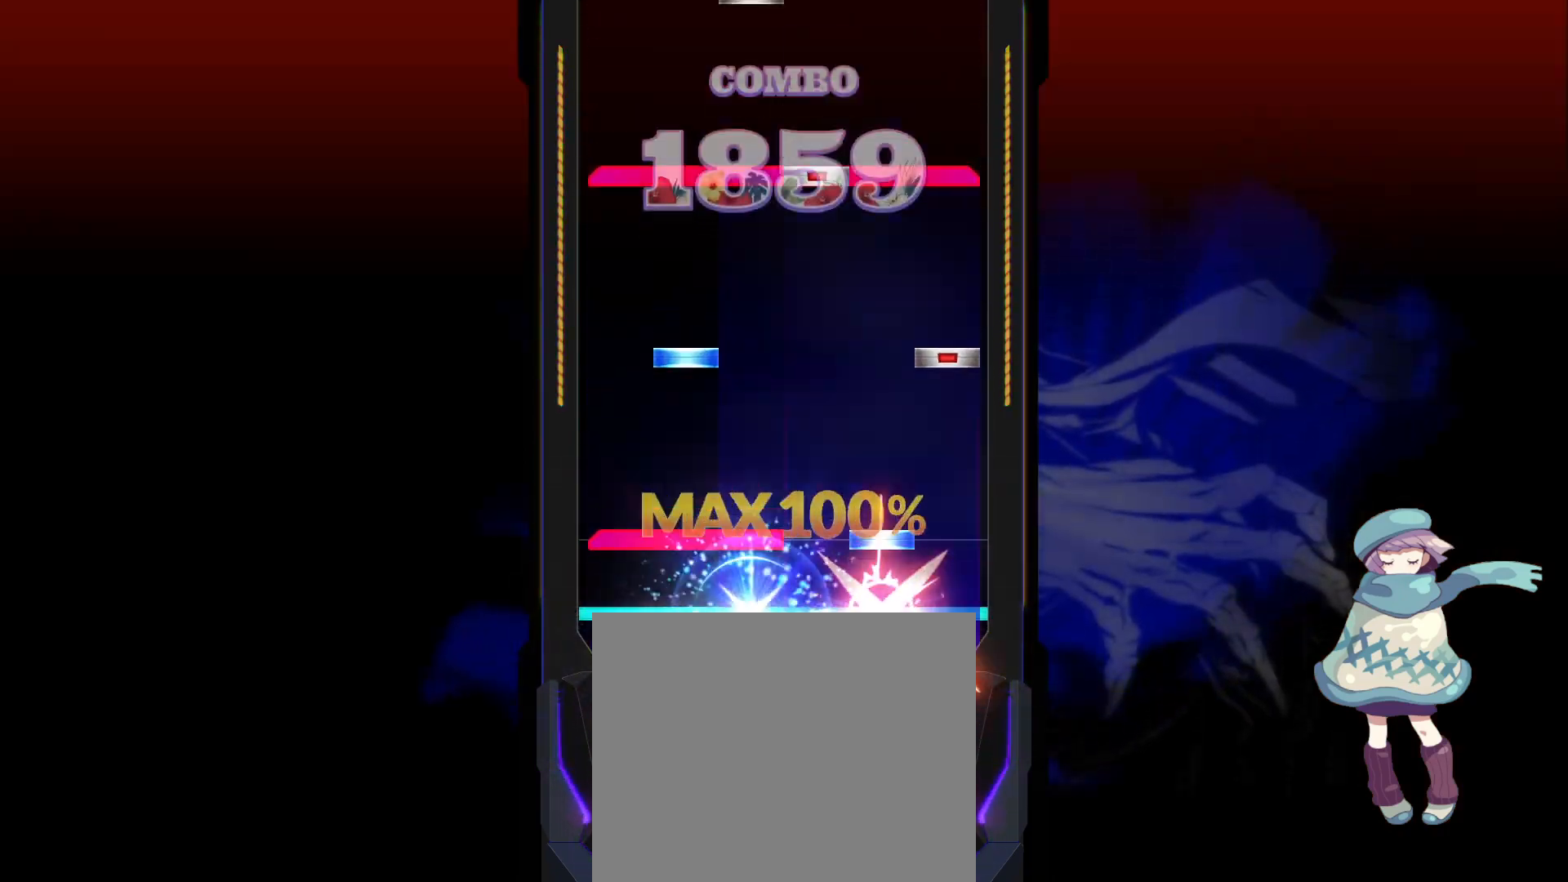
{"buttons": ["DPAD_RIGHT"], "left_stick": "center", "events": [[50, "L1", "down"], [50, "TRIANGLE", "down"], [117, "TRIANGLE", "up"], [133, "L1", "up"], [200, "DPAD_UP", "down"], [217, "CIRCLE", "down"], [283, "DPAD_UP", "up"], [300, "CIRCLE", "up"], [350, "L1", "down"], [367, "R1", "down"], [383, "SQUARE", "down"], [450, "L1", "up"], [467, "R1", "up"], [467, "SQUARE", "up"], [500, "DPAD_RIGHT", "down"]]}
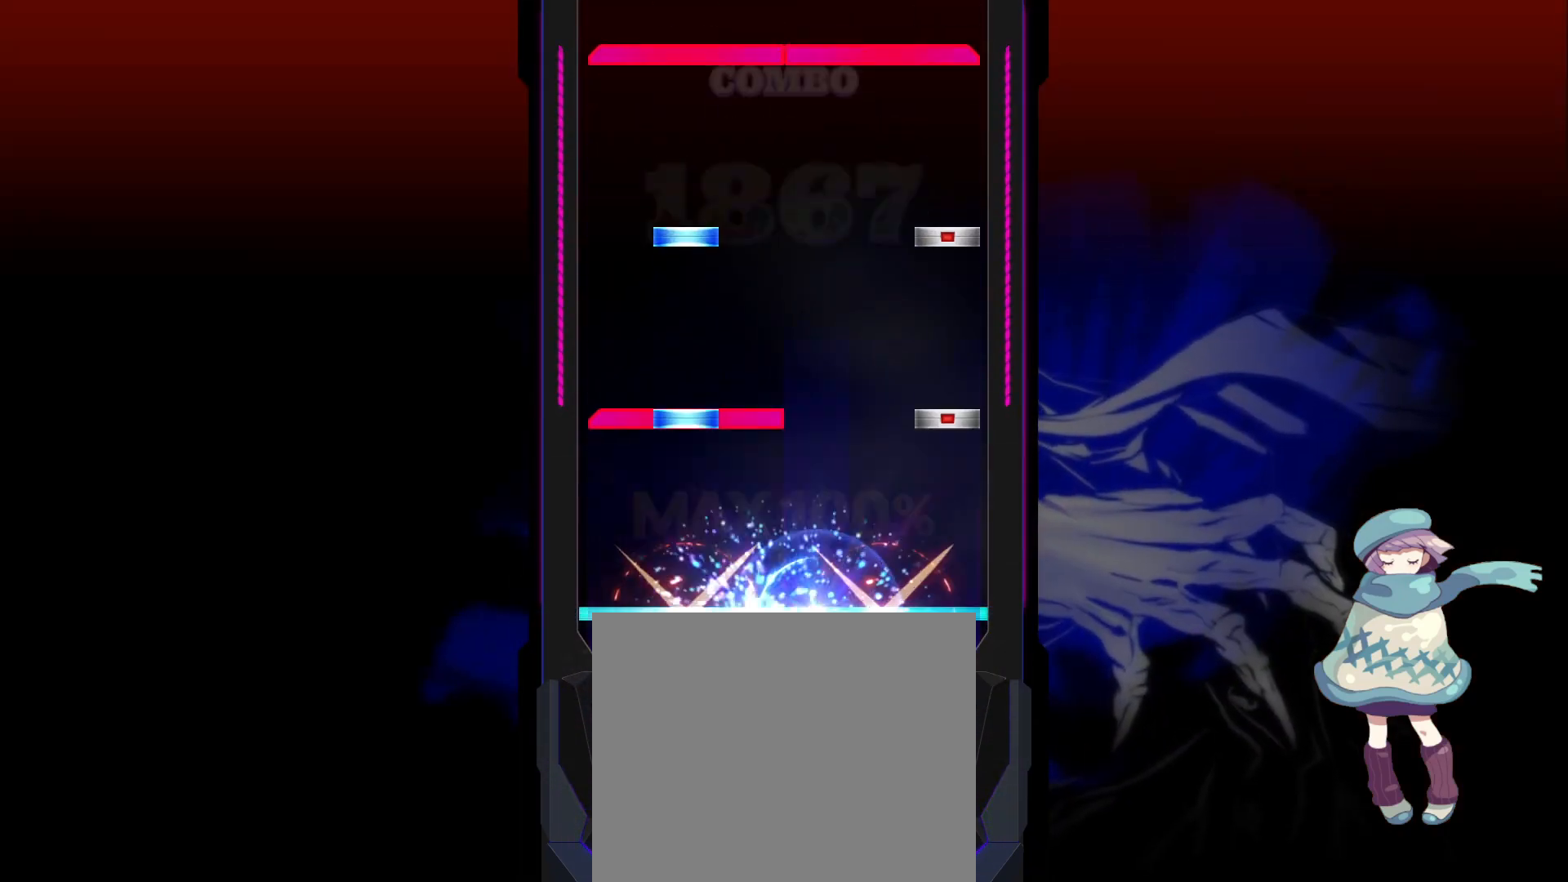
{"buttons": ["L1", "R1"], "left_stick": "center", "events": [[83, "DPAD_RIGHT", "up"], [150, "DPAD_UP", "down"], [150, "L1", "down"], [167, "CIRCLE", "down"], [250, "CIRCLE", "up"], [250, "DPAD_UP", "up"], [250, "L1", "up"], [300, "DPAD_UP", "down"], [317, "CIRCLE", "down"], [383, "DPAD_UP", "up"], [400, "CIRCLE", "up"], [433, "L1", "down"], [450, "R1", "down"]]}
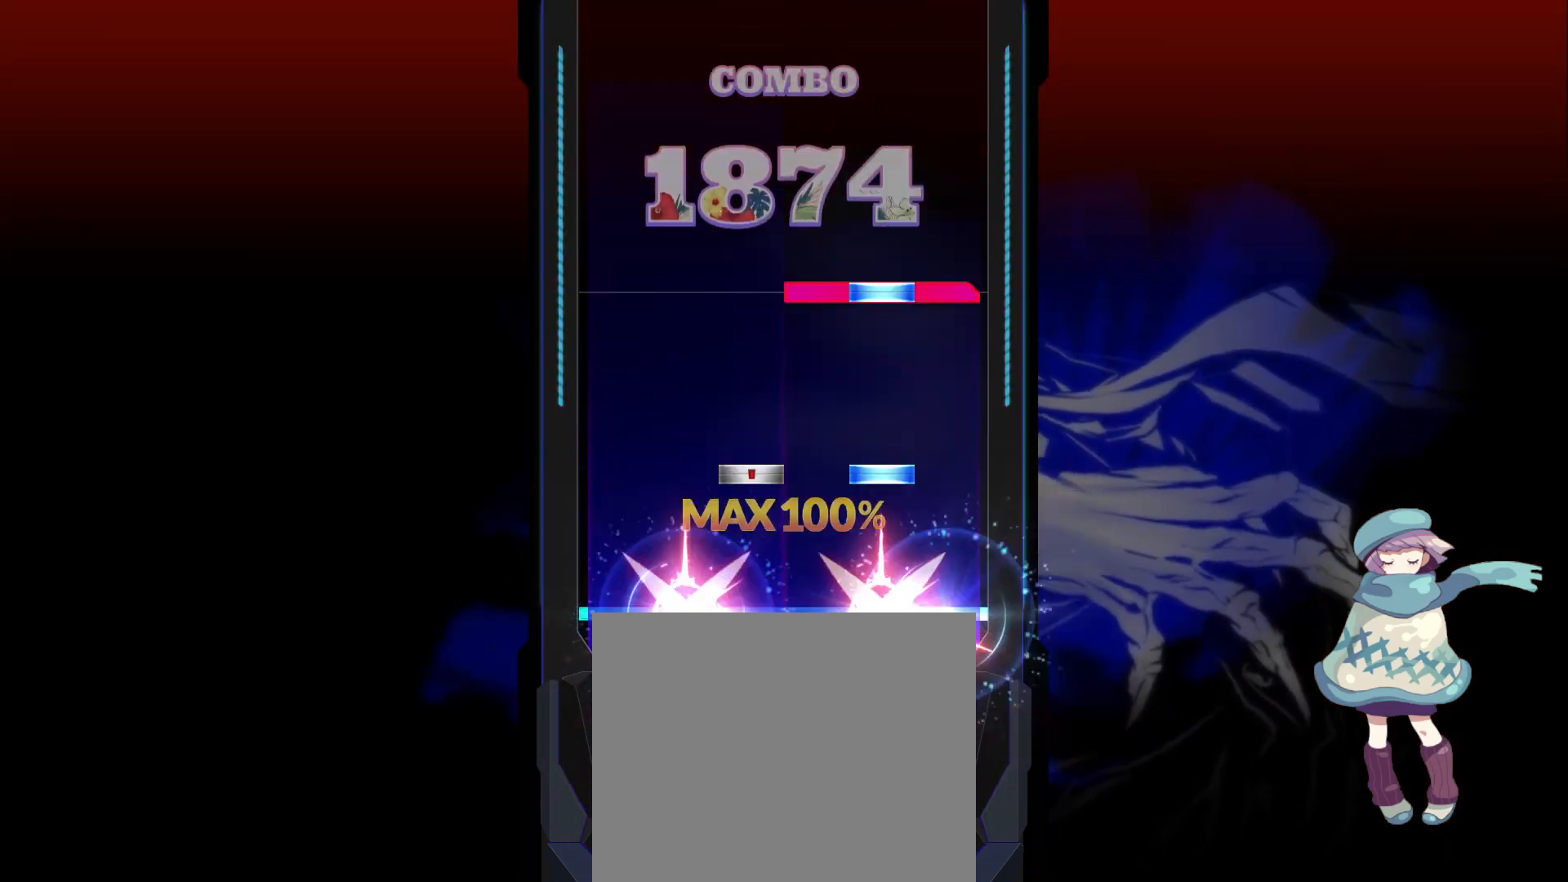
{"buttons": [], "left_stick": "center", "events": [[17, "L1", "up"], [33, "R1", "up"], [83, "DPAD_RIGHT", "down"], [100, "TRIANGLE", "down"], [167, "TRIANGLE", "up"], [183, "DPAD_RIGHT", "up"], [250, "R1", "down"], [250, "TRIANGLE", "down"], [350, "R1", "up"], [350, "TRIANGLE", "up"]]}
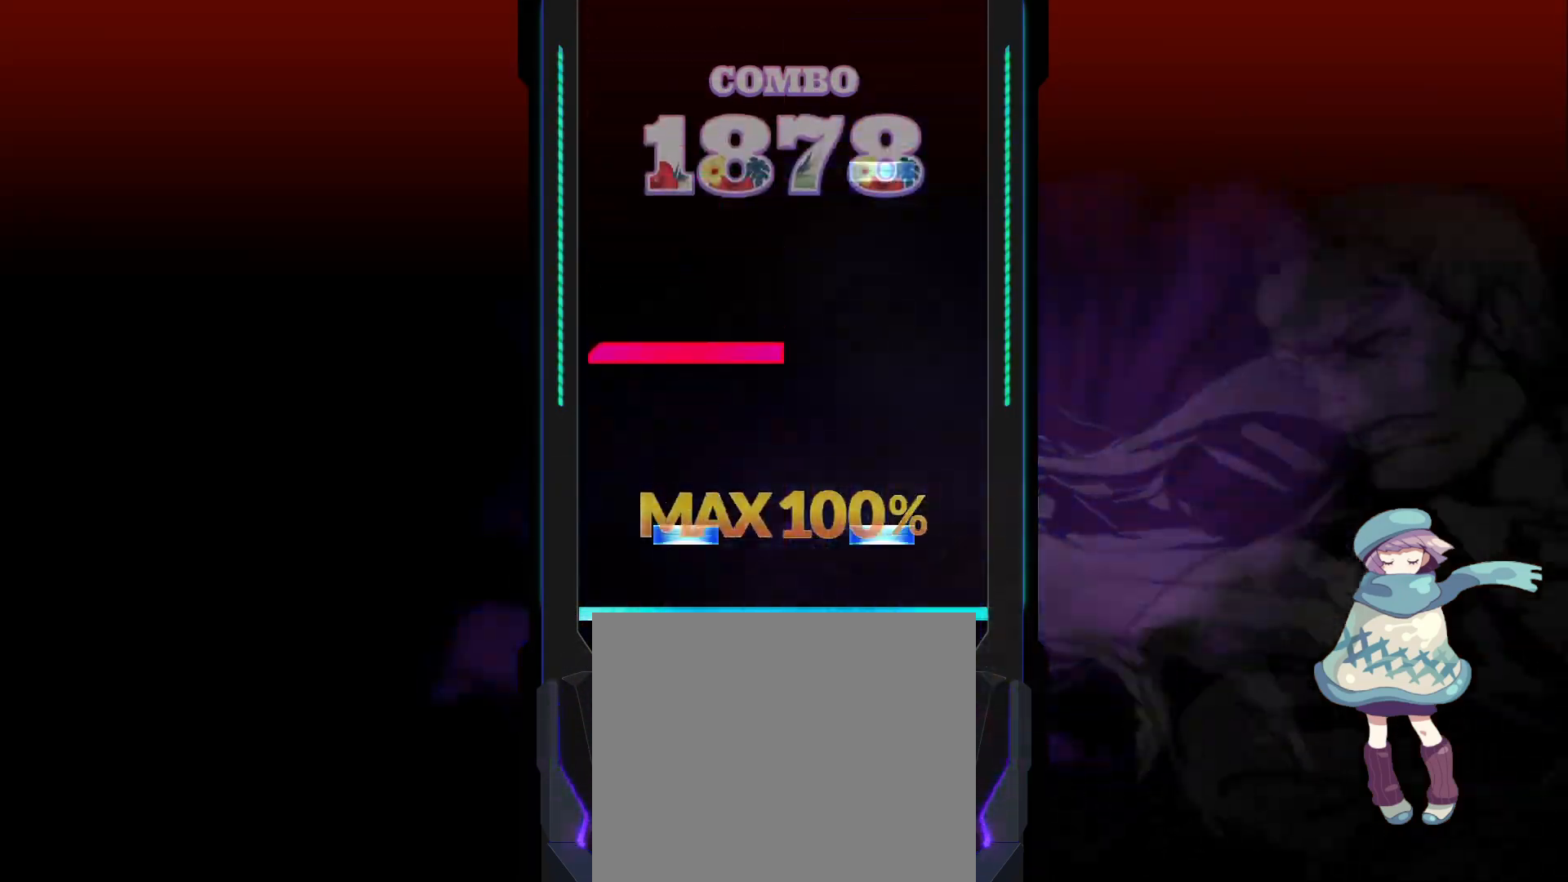
{"buttons": [], "left_stick": "center", "events": [[50, "TRIANGLE", "down"], [67, "DPAD_UP", "down"], [150, "DPAD_UP", "up"], [150, "TRIANGLE", "up"], [217, "L1", "down"], [317, "L1", "up"], [367, "TRIANGLE", "down"], [483, "TRIANGLE", "up"]]}
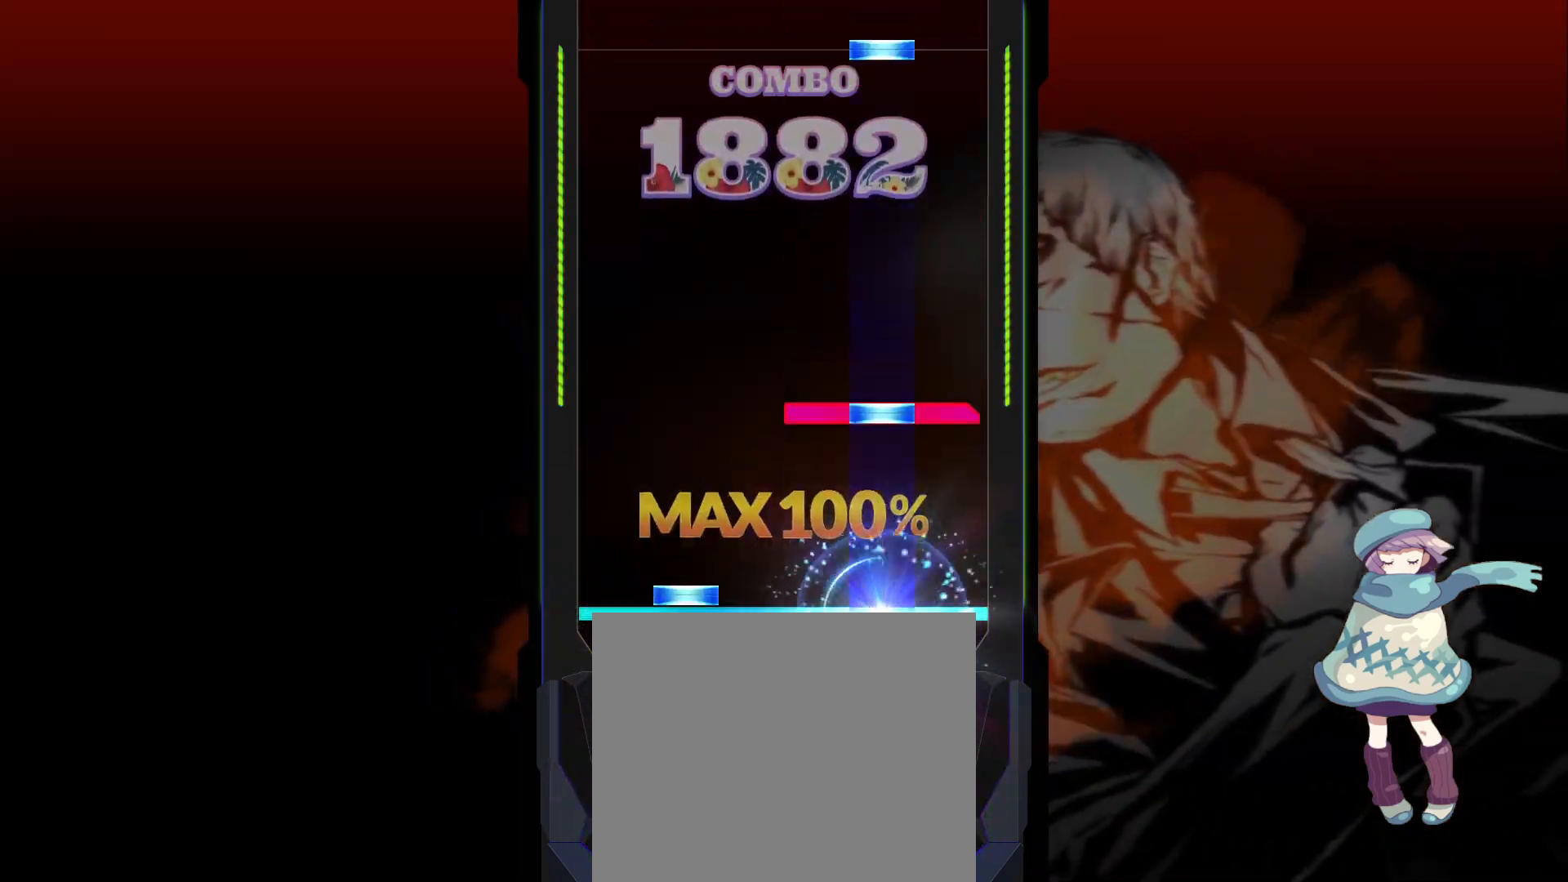
{"buttons": ["TRIANGLE"], "left_stick": "center", "events": [[33, "DPAD_UP", "down"], [50, "L2", "down"], [100, "L2", "up"], [117, "DPAD_UP", "up"], [167, "R1", "down"], [167, "TRIANGLE", "down"], [267, "R1", "up"], [283, "TRIANGLE", "up"], [483, "TRIANGLE", "down"]]}
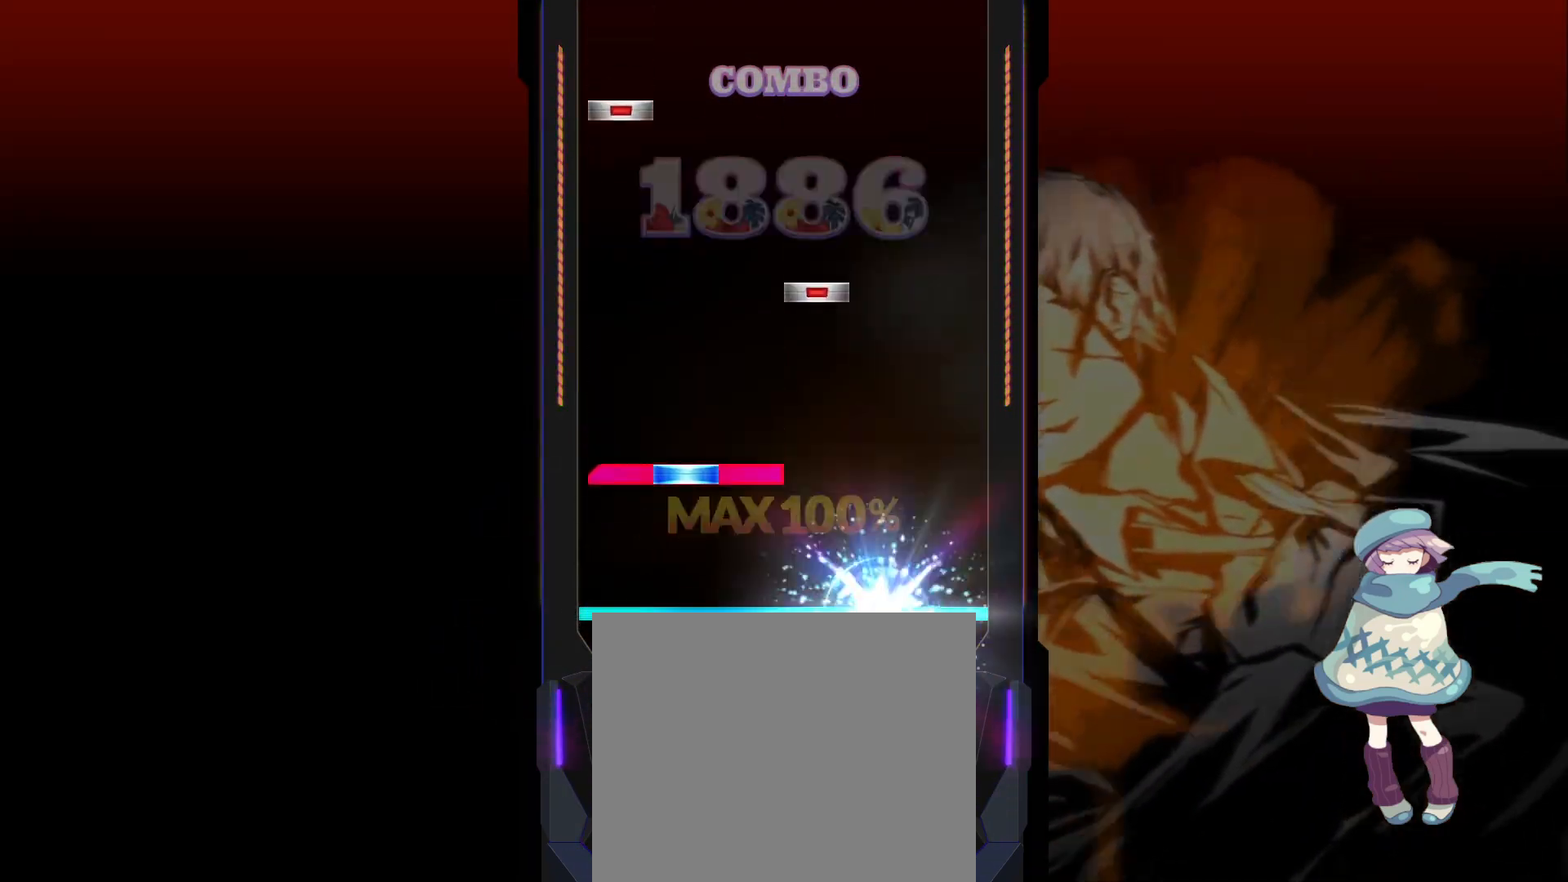
{"buttons": [], "left_stick": "center", "events": [[100, "TRIANGLE", "up"], [117, "L1", "down"], [133, "DPAD_UP", "down"], [217, "L1", "up"], [233, "DPAD_UP", "up"], [300, "SQUARE", "down"], [400, "SQUARE", "up"], [433, "DPAD_LEFT", "down"], [500, "DPAD_LEFT", "up"]]}
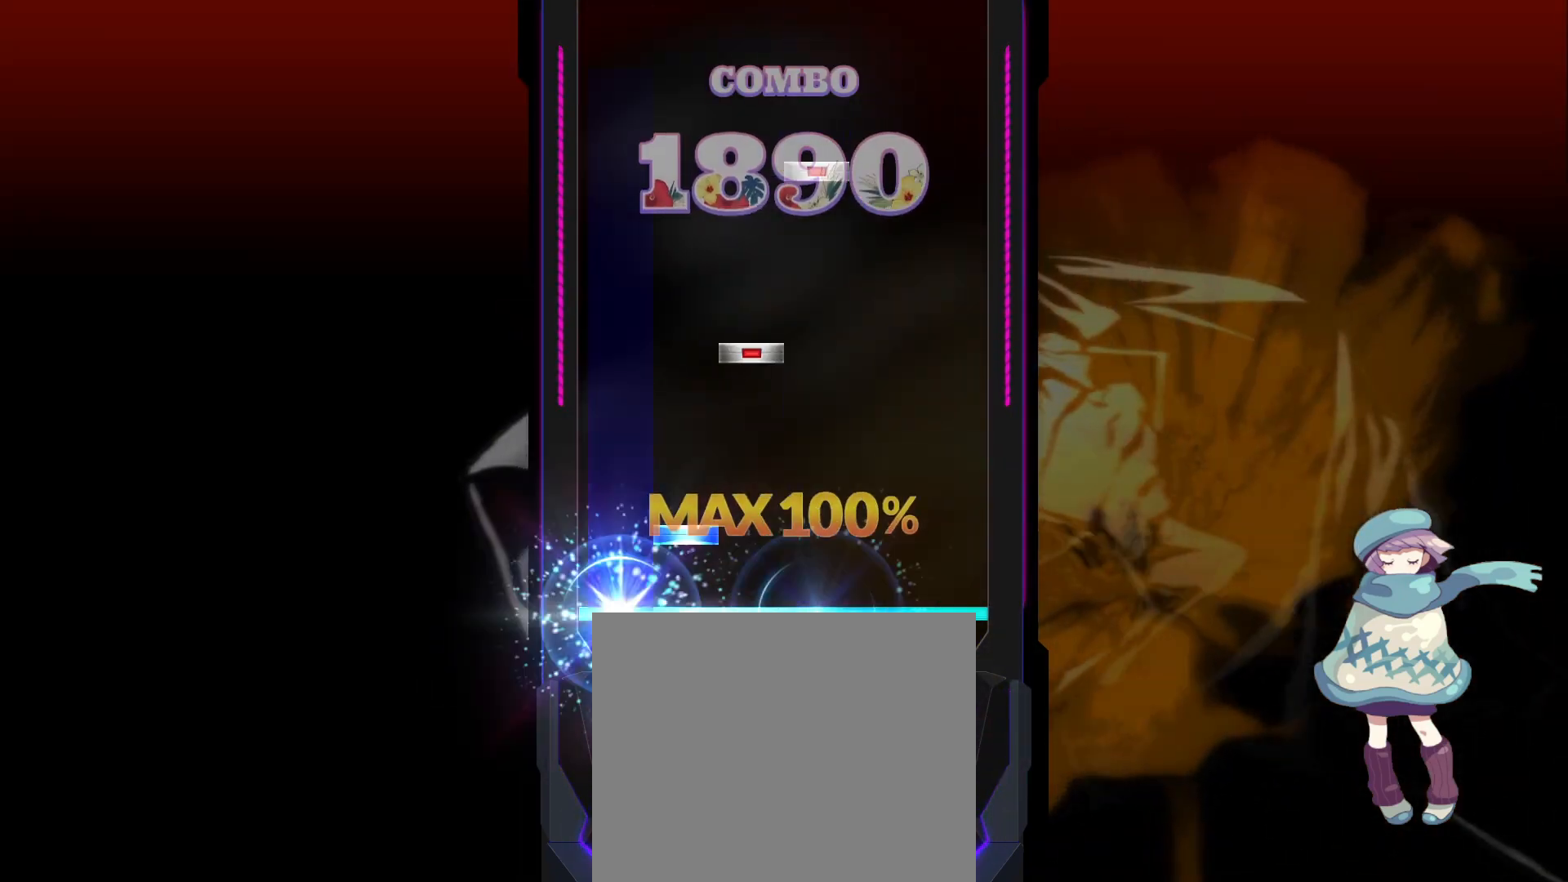
{"buttons": [], "left_stick": "center", "events": [[83, "DPAD_UP", "down"], [150, "DPAD_UP", "up"], [217, "DPAD_RIGHT", "down"], [300, "DPAD_RIGHT", "up"], [367, "SQUARE", "down"], [450, "SQUARE", "up"]]}
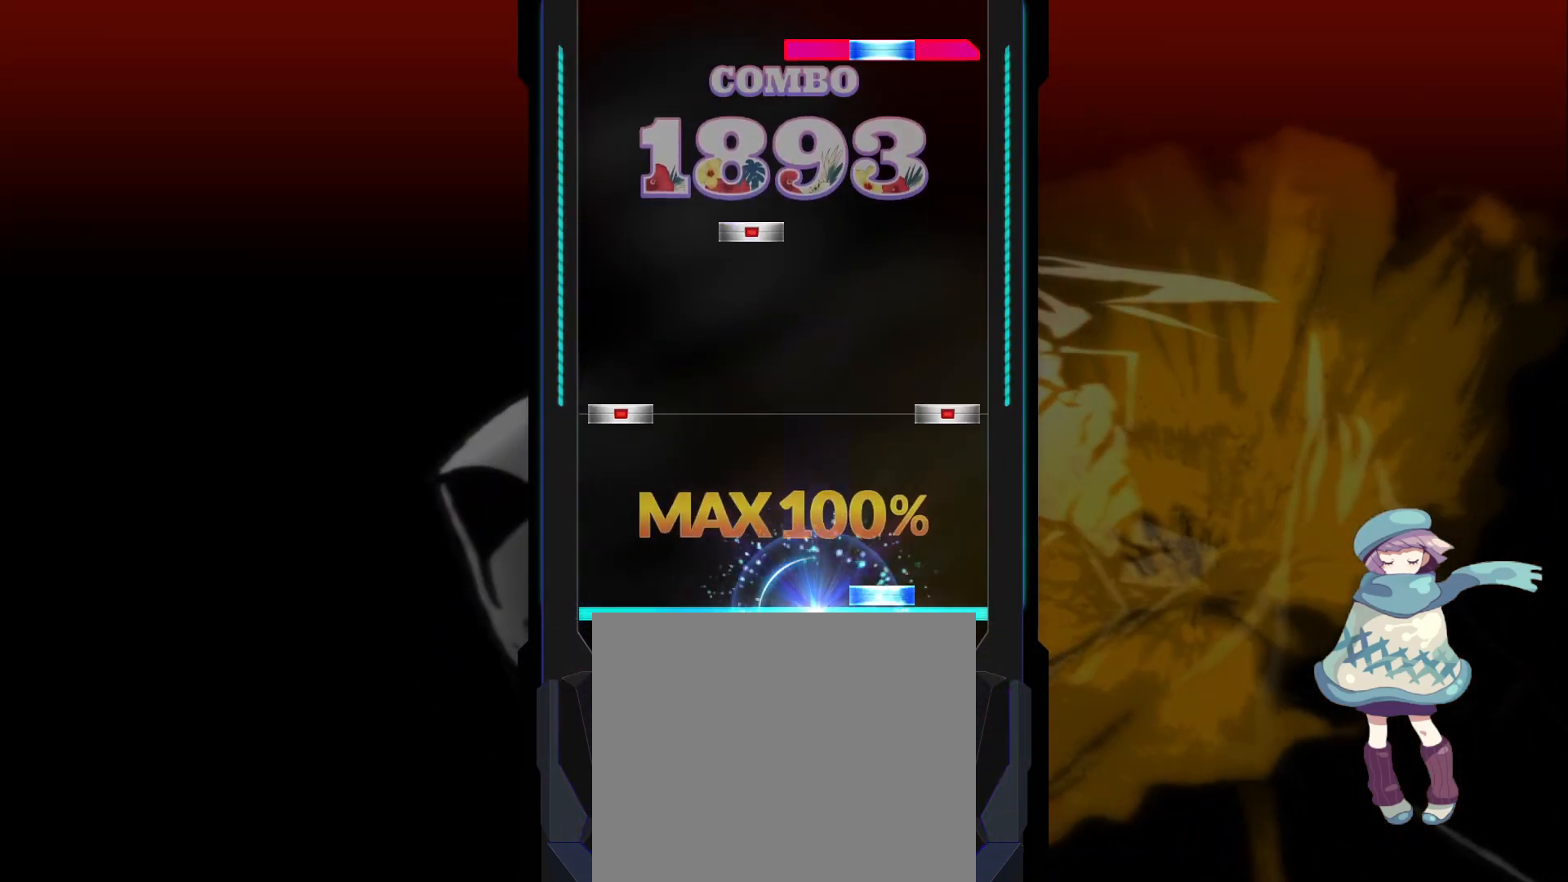
{"buttons": ["TRIANGLE", "R1"], "left_stick": "center", "events": [[17, "TRIANGLE", "down"], [100, "TRIANGLE", "up"], [183, "CIRCLE", "down"], [183, "DPAD_LEFT", "down"], [267, "DPAD_LEFT", "up"], [300, "CIRCLE", "up"], [333, "DPAD_RIGHT", "down"], [417, "DPAD_RIGHT", "up"], [450, "R1", "down"], [467, "TRIANGLE", "down"]]}
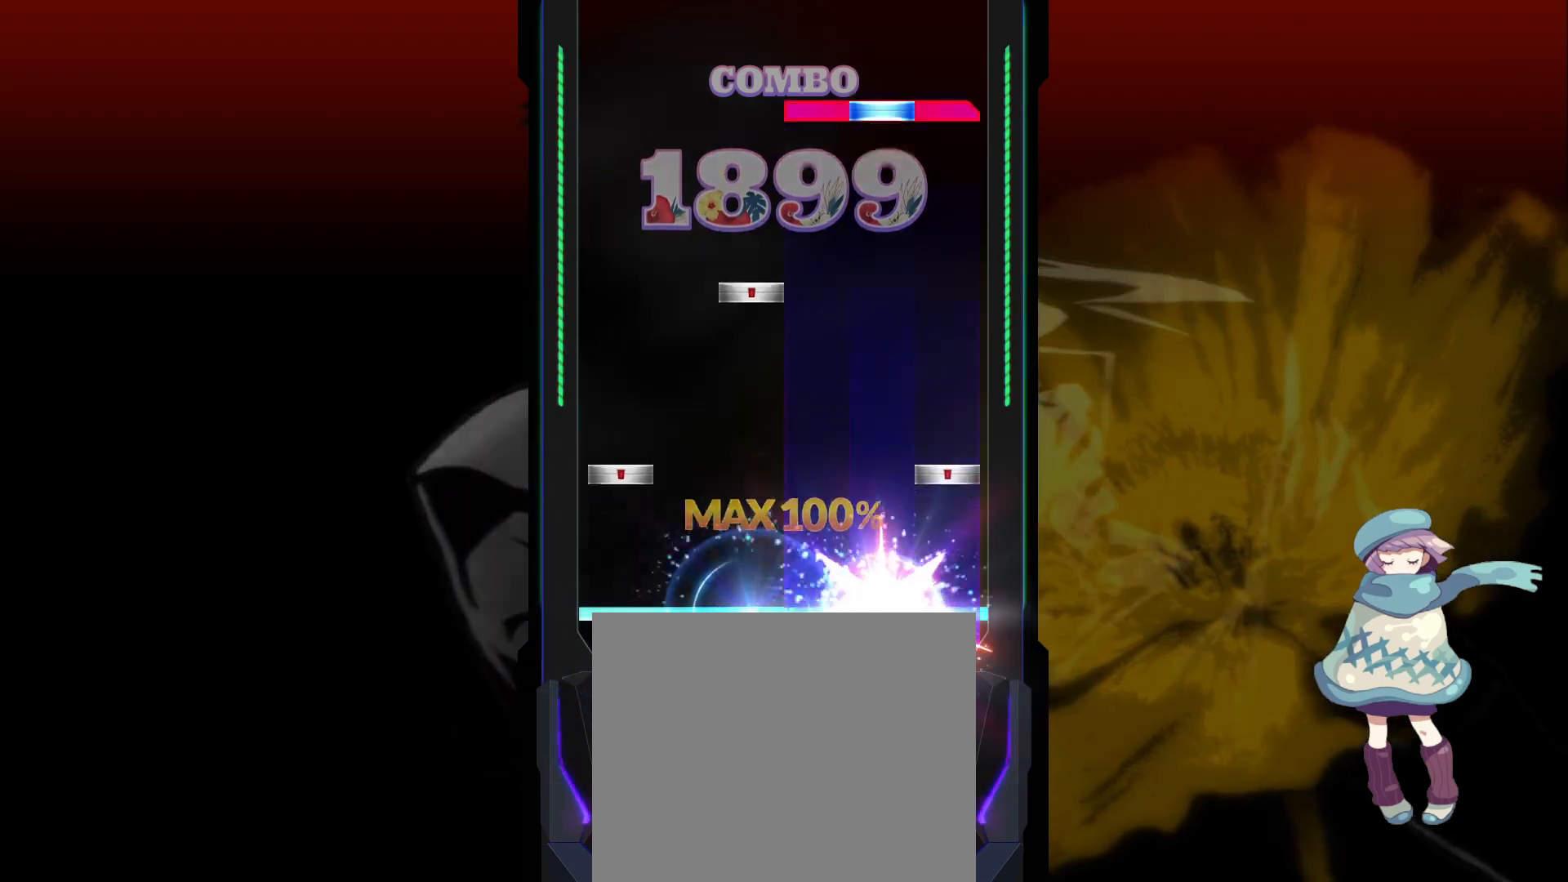
{"buttons": ["TRIANGLE", "R1"], "left_stick": "center", "events": [[50, "R1", "up"], [50, "TRIANGLE", "up"], [117, "CIRCLE", "down"], [133, "DPAD_LEFT", "down"], [200, "DPAD_LEFT", "up"], [233, "CIRCLE", "up"], [283, "DPAD_RIGHT", "down"], [367, "DPAD_RIGHT", "up"], [417, "R1", "down"], [417, "TRIANGLE", "down"]]}
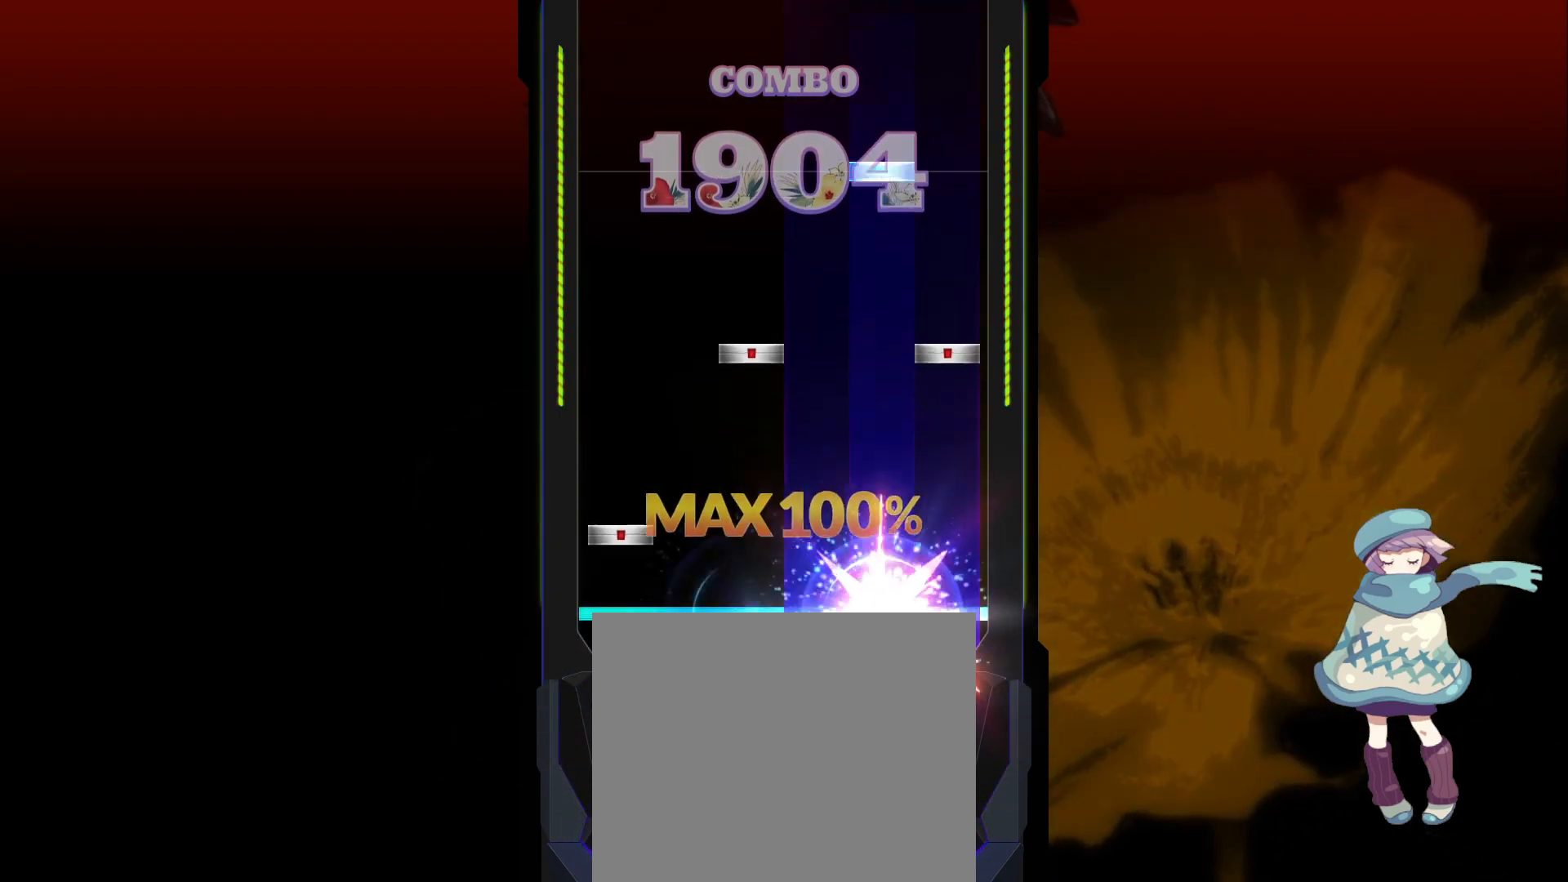
{"buttons": [], "left_stick": "center", "events": [[17, "R1", "up"], [17, "TRIANGLE", "up"], [67, "DPAD_LEFT", "down"], [150, "DPAD_LEFT", "up"], [217, "CIRCLE", "down"], [217, "DPAD_RIGHT", "down"], [283, "CIRCLE", "up"], [300, "DPAD_RIGHT", "up"], [367, "TRIANGLE", "down"], [433, "TRIANGLE", "up"]]}
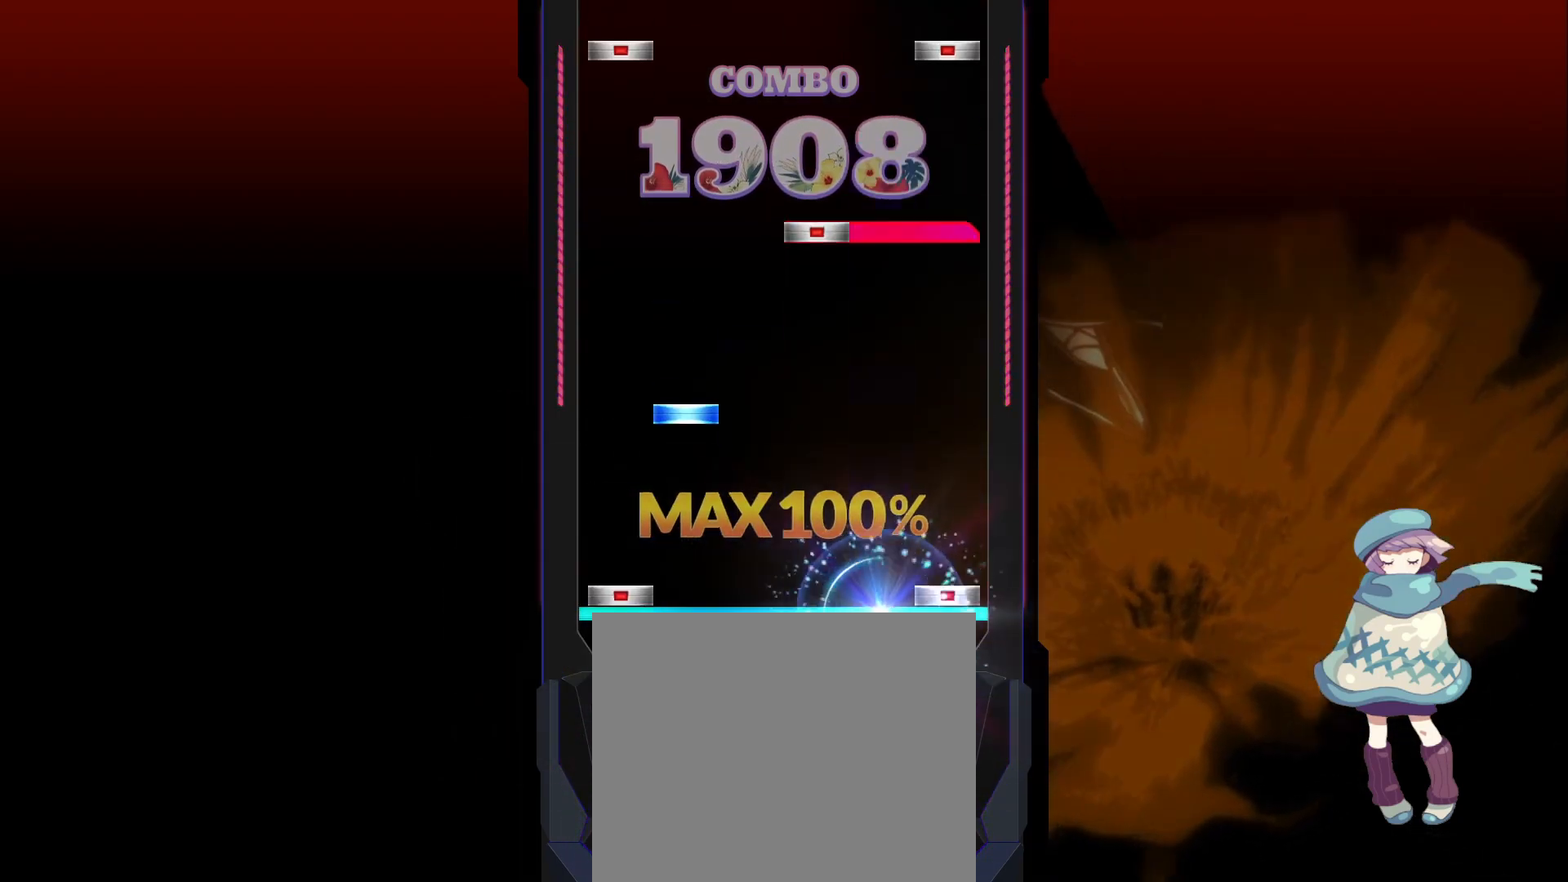
{"buttons": ["CIRCLE", "DPAD_LEFT"], "left_stick": "center", "events": [[17, "CIRCLE", "down"], [17, "DPAD_LEFT", "down"], [117, "CIRCLE", "up"], [117, "DPAD_LEFT", "up"], [183, "DPAD_UP", "down"], [267, "DPAD_UP", "up"], [317, "R1", "down"], [317, "SQUARE", "down"], [367, "SQUARE", "up"], [383, "R1", "up"], [467, "CIRCLE", "down"], [467, "DPAD_LEFT", "down"]]}
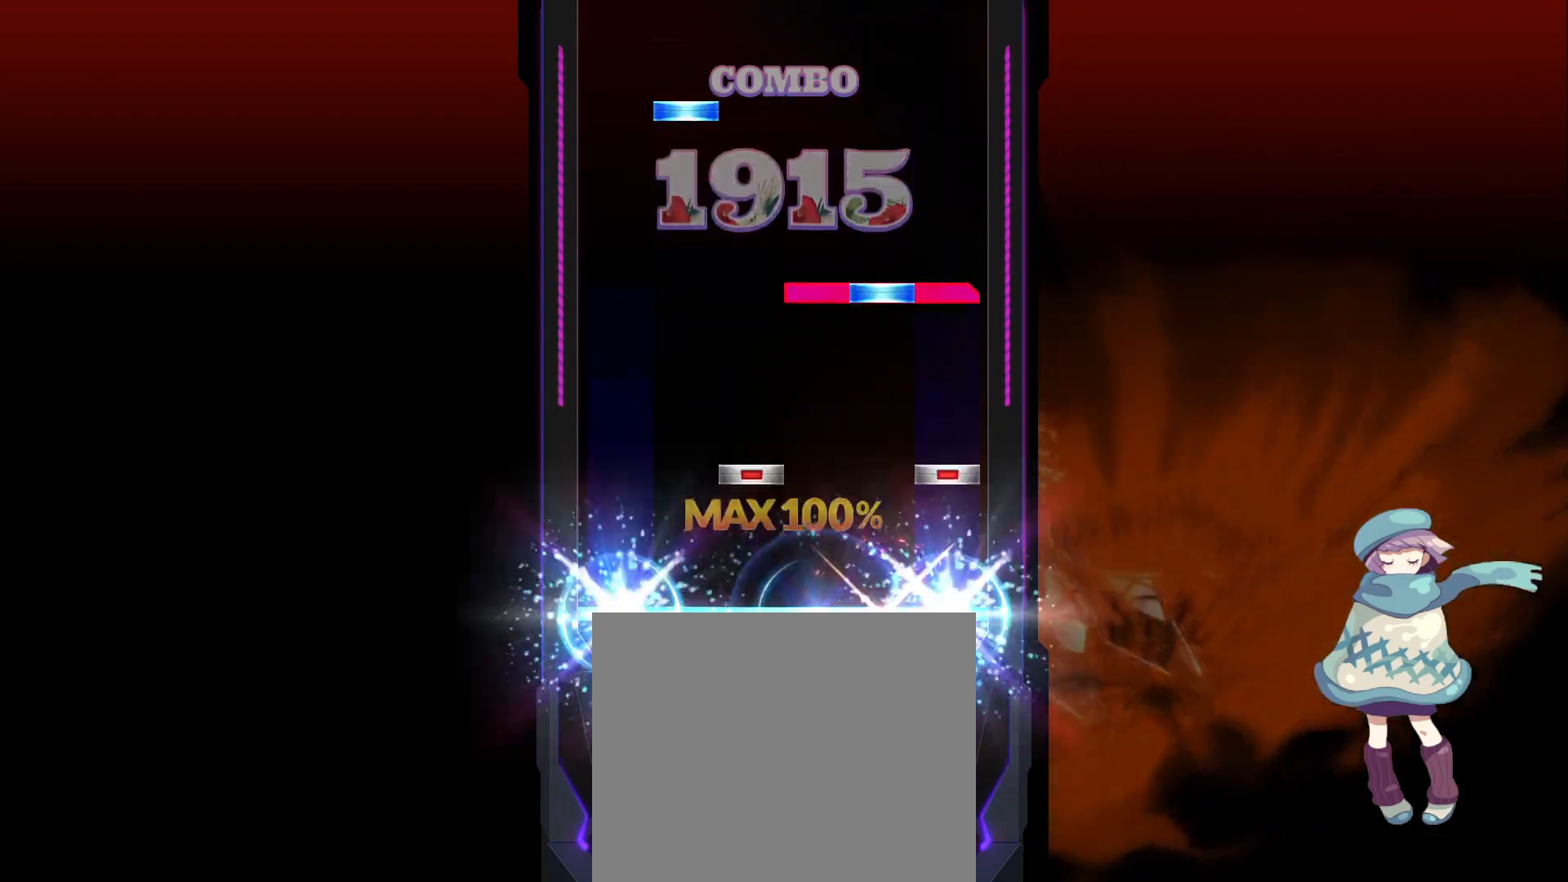
{"buttons": [], "left_stick": "center", "events": [[33, "CIRCLE", "up"], [33, "DPAD_LEFT", "up"], [117, "CIRCLE", "down"], [117, "DPAD_RIGHT", "down"], [183, "CIRCLE", "up"], [200, "DPAD_RIGHT", "up"], [267, "R1", "down"], [267, "TRIANGLE", "down"], [367, "R1", "up"], [367, "TRIANGLE", "up"], [400, "DPAD_UP", "down"], [417, "L2", "down"], [467, "DPAD_UP", "up"], [467, "L2", "up"]]}
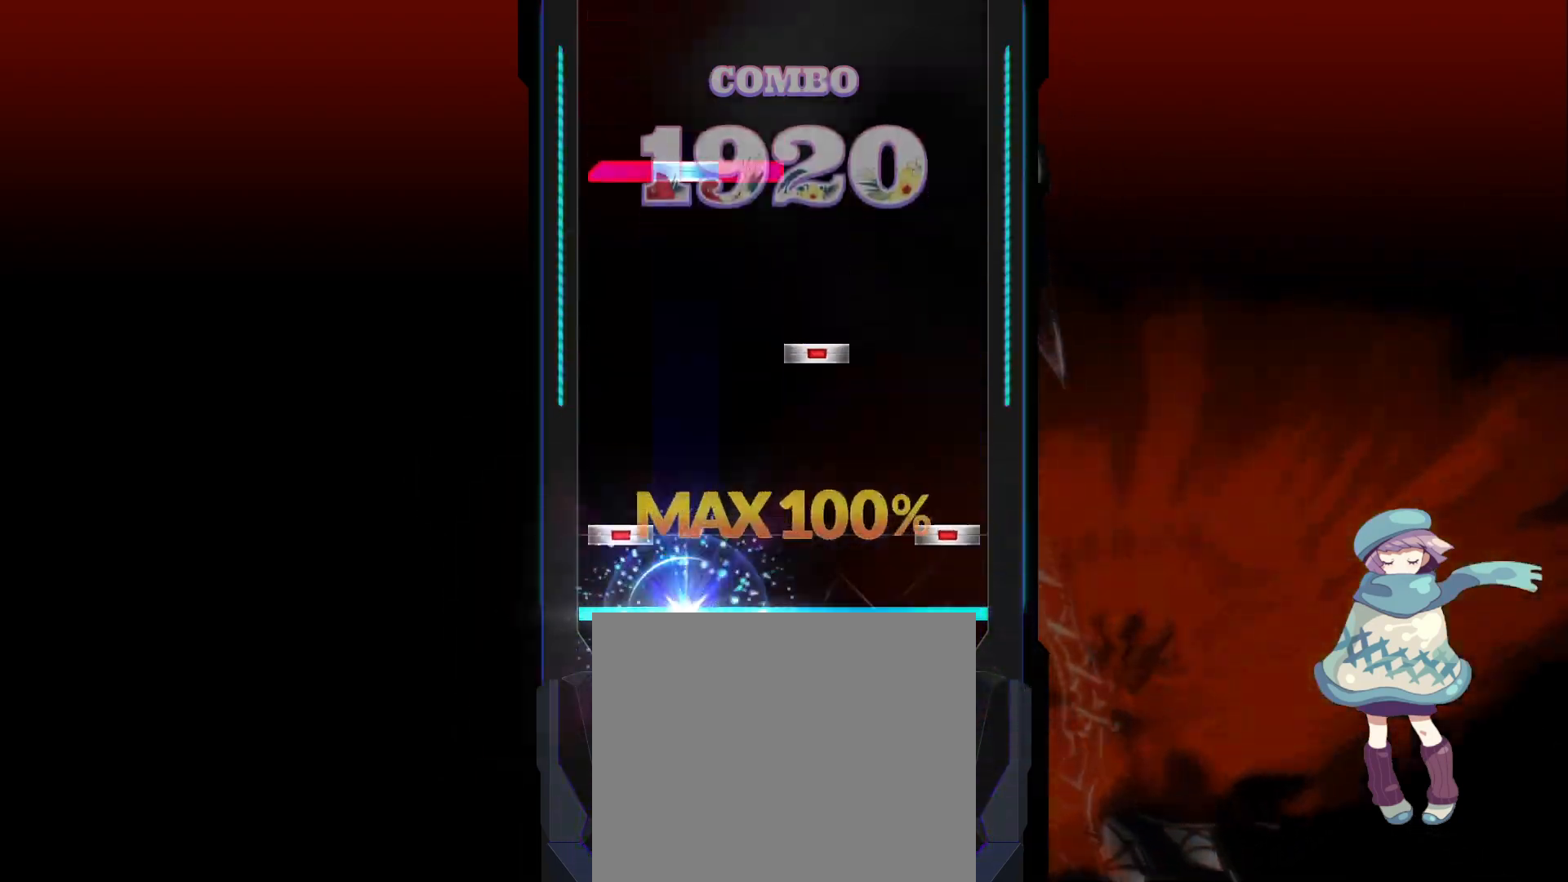
{"buttons": [], "left_stick": "center", "events": [[50, "CIRCLE", "down"], [67, "DPAD_LEFT", "down"], [150, "CIRCLE", "up"], [167, "DPAD_LEFT", "up"], [217, "SQUARE", "down"], [300, "SQUARE", "up"], [350, "L1", "down"], [367, "DPAD_UP", "down"], [433, "DPAD_UP", "up"], [433, "L1", "up"]]}